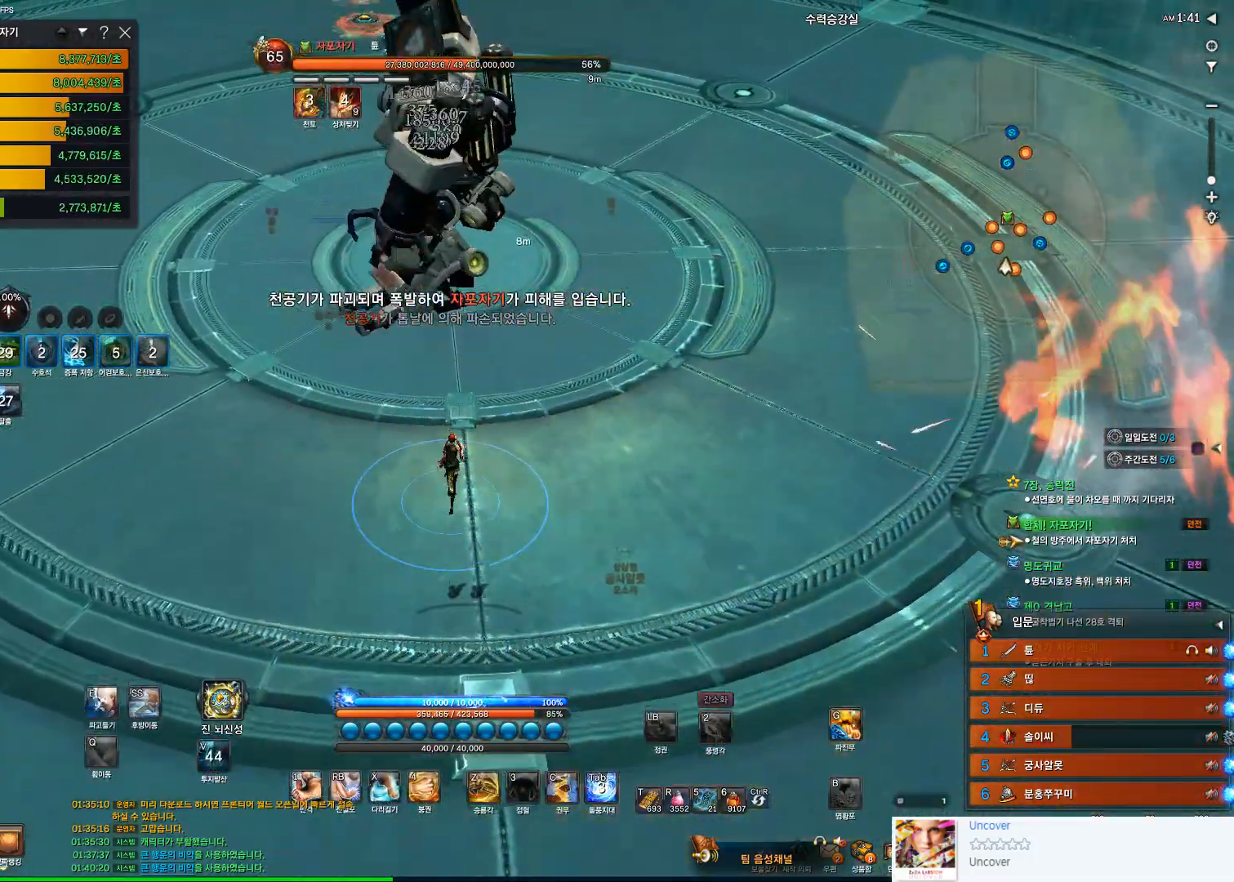
Gameplay with keyboard and mouse; each line is a JSON object with the keys and mouse buttons held at the frame after it. "events" lists presses ("down") and releases ("up") of "1", "2", "3", "4", "5", "a", "alt", "c", "ctrl", "d", "e", "f", "q", "r", "s", "shift", "space", "t", "tab", "tilde", "v", "w", "x", "z", "mouse_left", "mouse_wheel" and "mouse_right" between this image and that frame as [ms after this image, input, new state], when the widget could be followed in between. "mouse_left", "mouse_wheel", "mouse_right" = the "left", "wheel", "right" buttons of the "mouse" list. No other keys are recorded. "wheel" means that the mouse wheel is clicked or scrolled. Not read: mouse_move.
{"keys": ["w"], "mouse": [], "events": []}
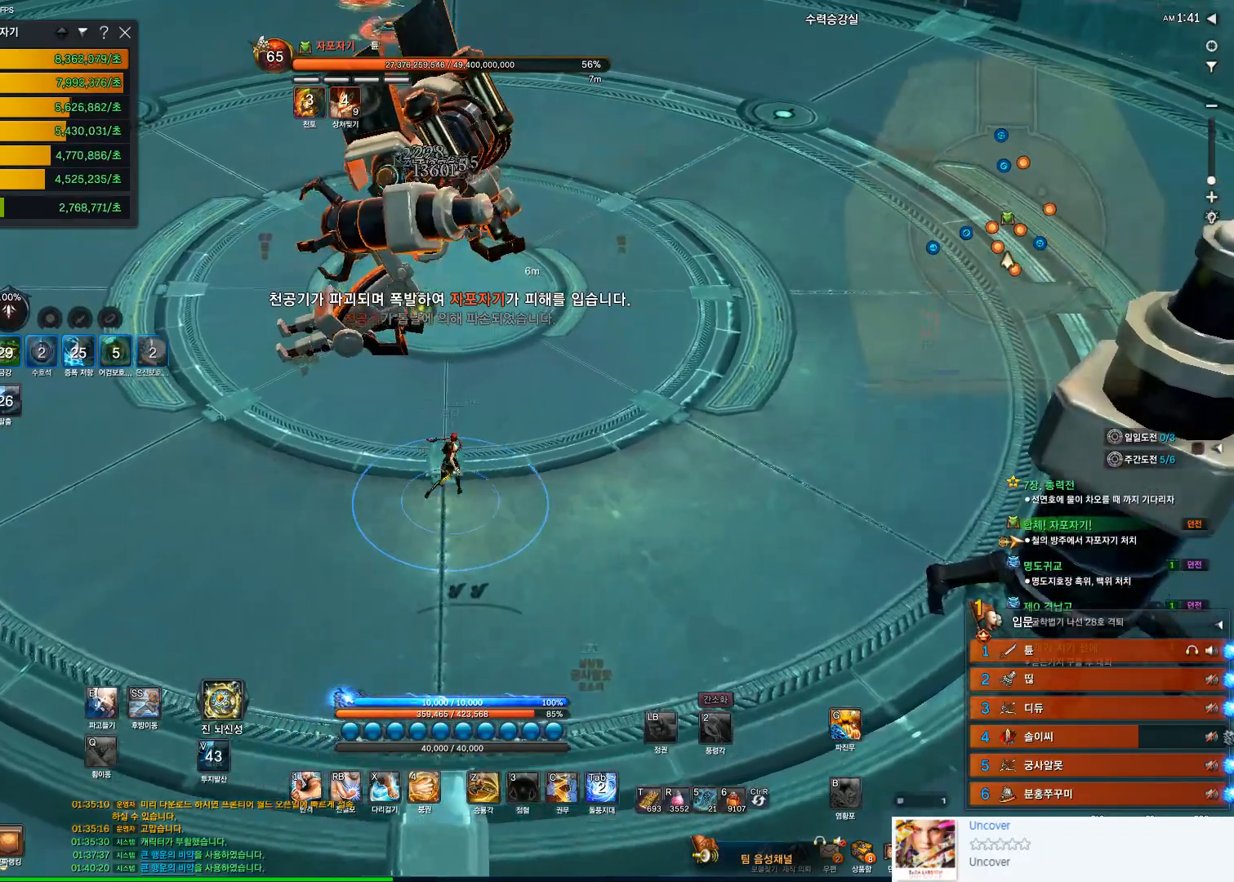
{"keys": ["w"], "mouse": [], "events": [[33, "d", "down"], [400, "d", "up"]]}
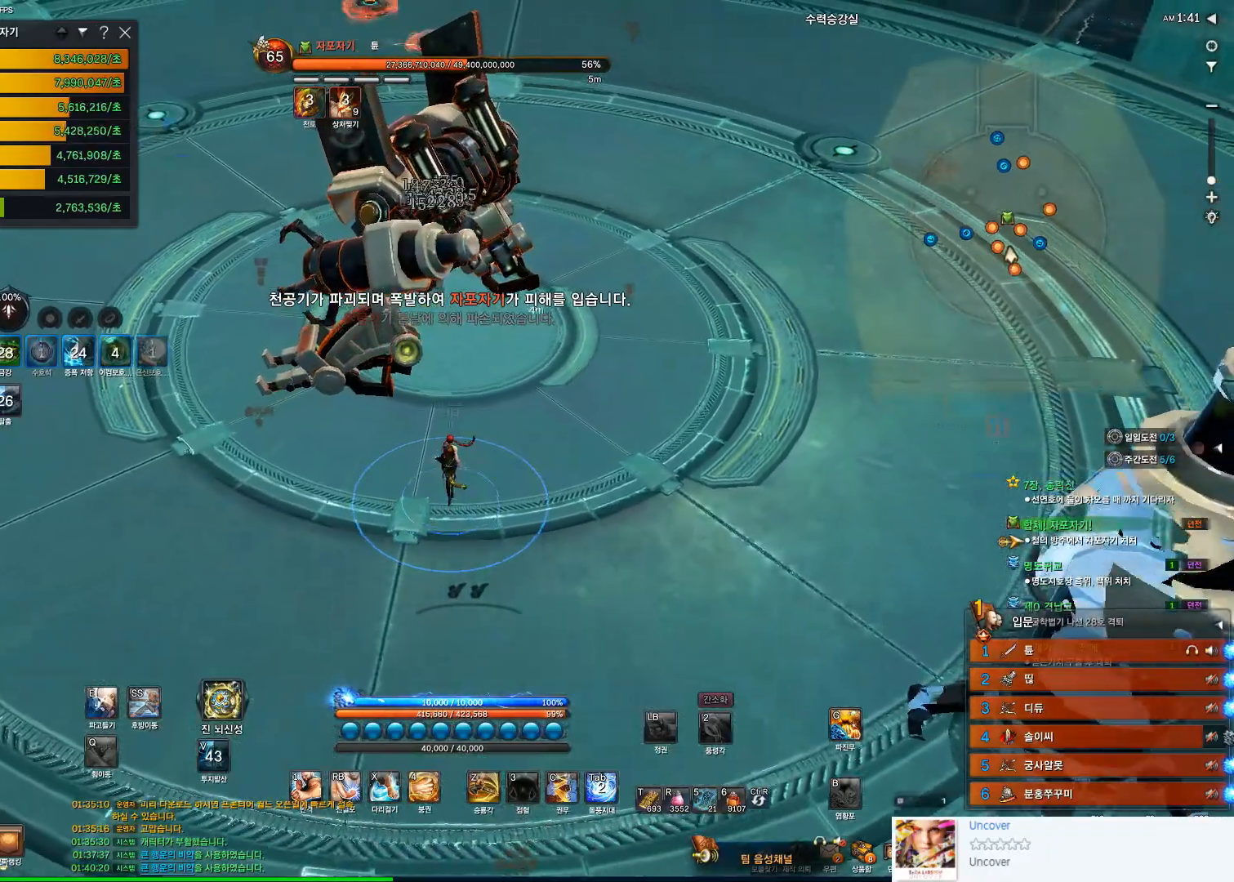
{"keys": ["tab", "w"], "mouse": [], "events": [[467, "tab", "down"]]}
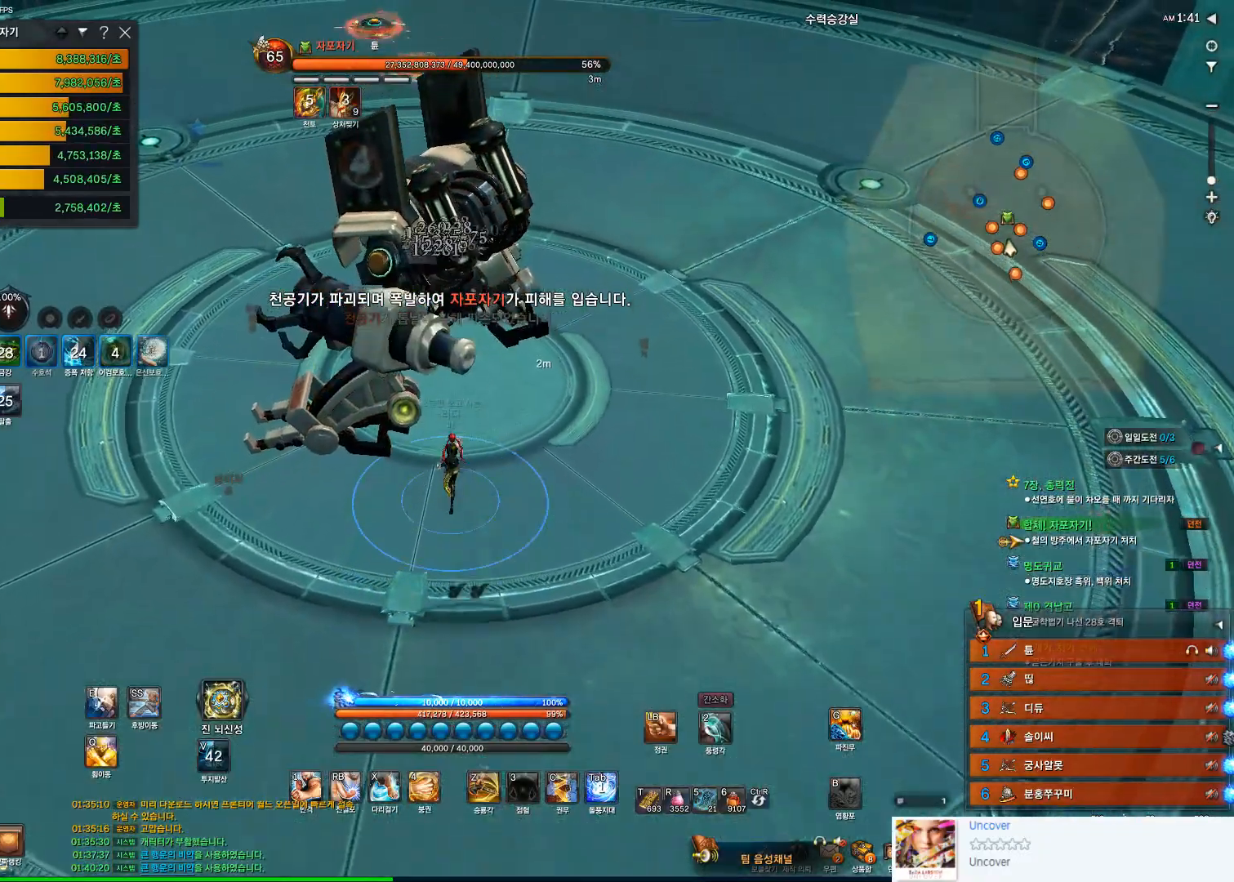
{"keys": [], "mouse": [], "events": [[167, "tab", "up"], [433, "w", "up"]]}
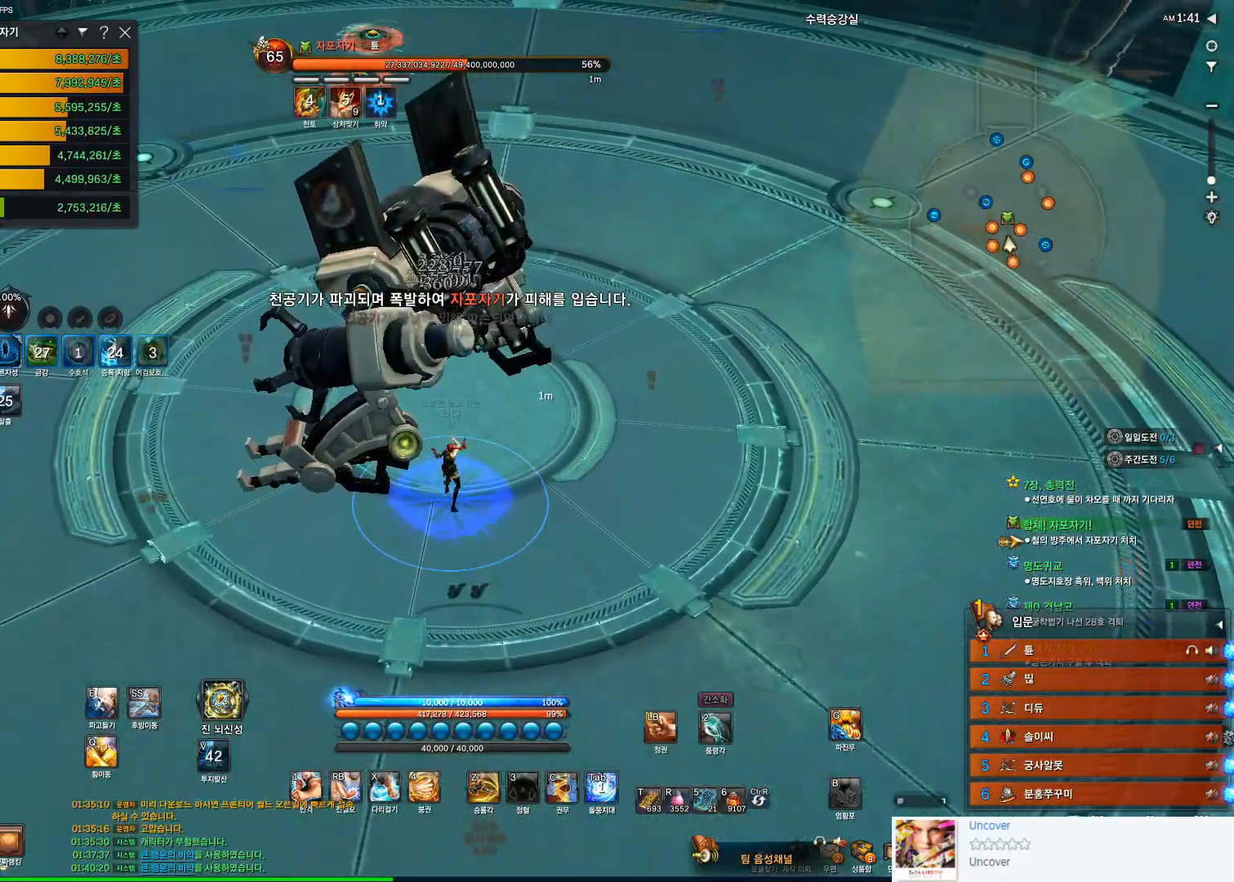
{"keys": [], "mouse": [], "events": [[400, "tab", "down"], [467, "tab", "up"]]}
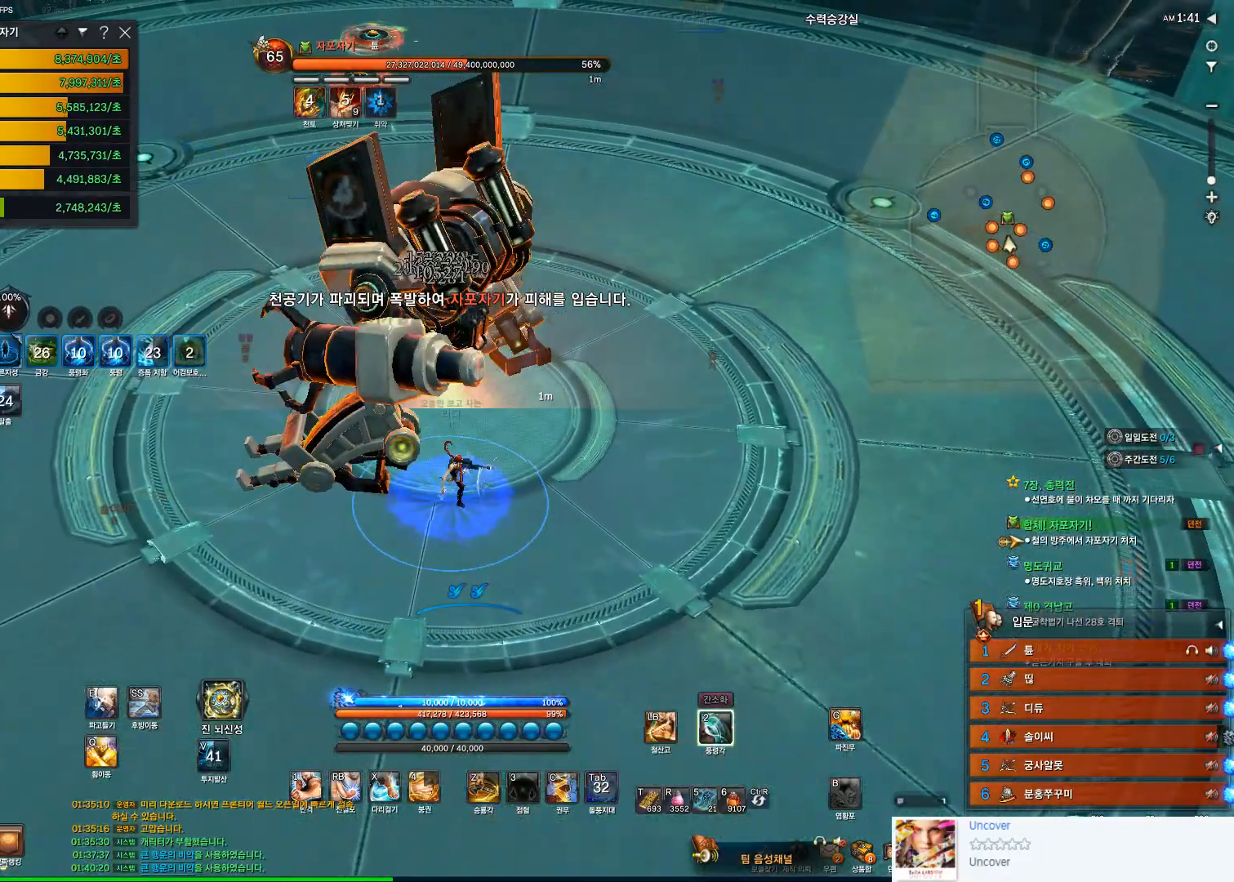
{"keys": ["3"], "mouse": [], "events": [[233, "tab", "down"], [367, "tab", "up"], [433, "3", "down"]]}
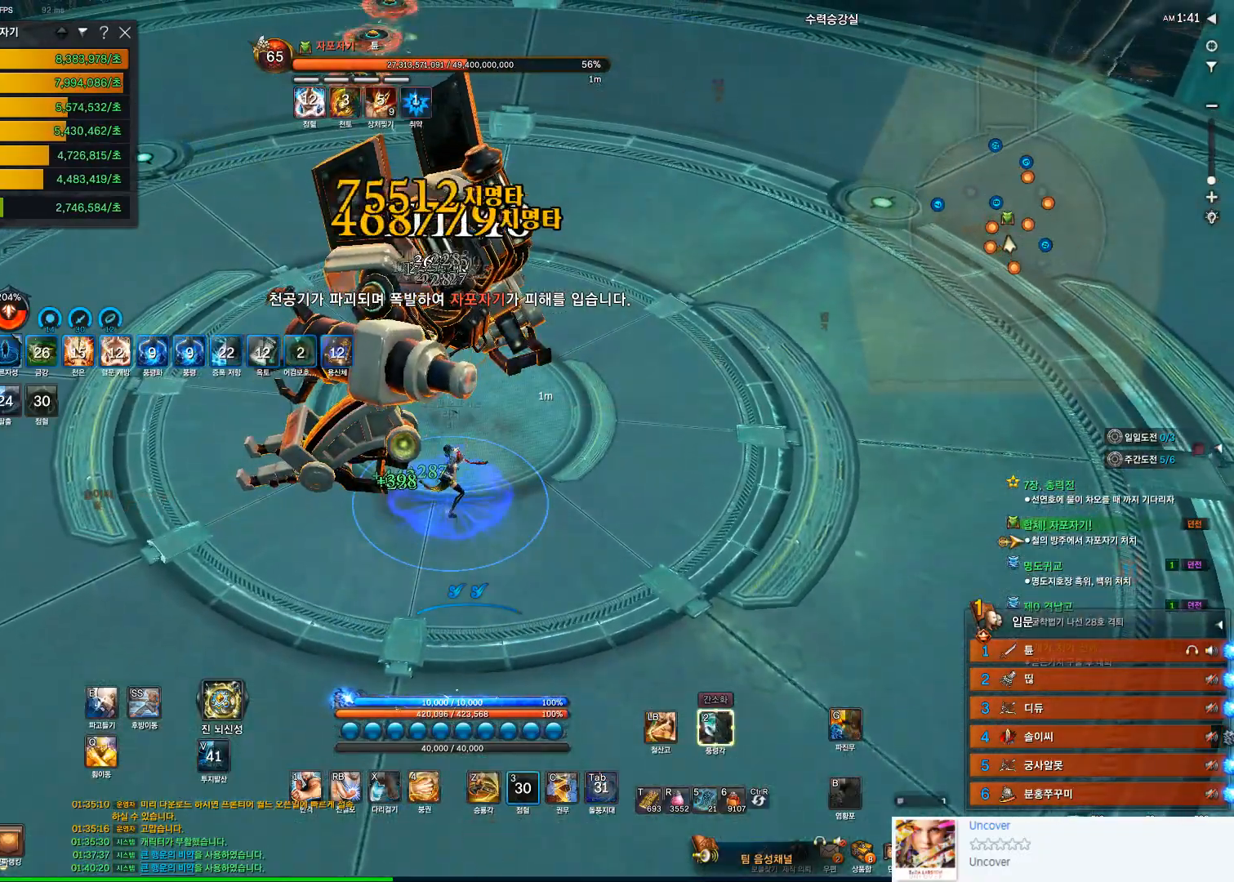
{"keys": [], "mouse": ["left"], "events": [[200, "3", "up"], [400, "mouse_left", "down"]]}
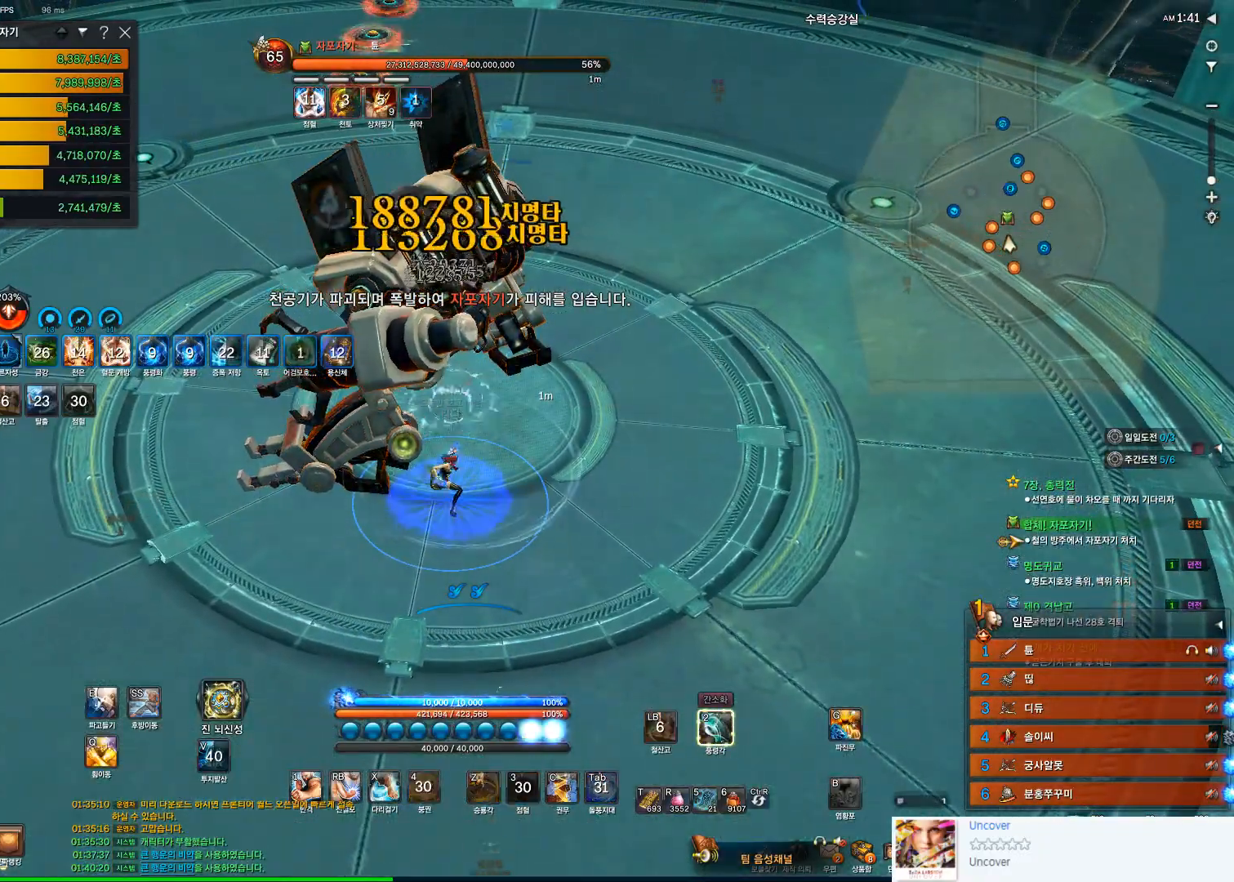
{"keys": [], "mouse": [], "events": [[33, "4", "down"], [33, "mouse_left", "up"], [167, "4", "up"], [300, "2", "down"], [467, "2", "up"]]}
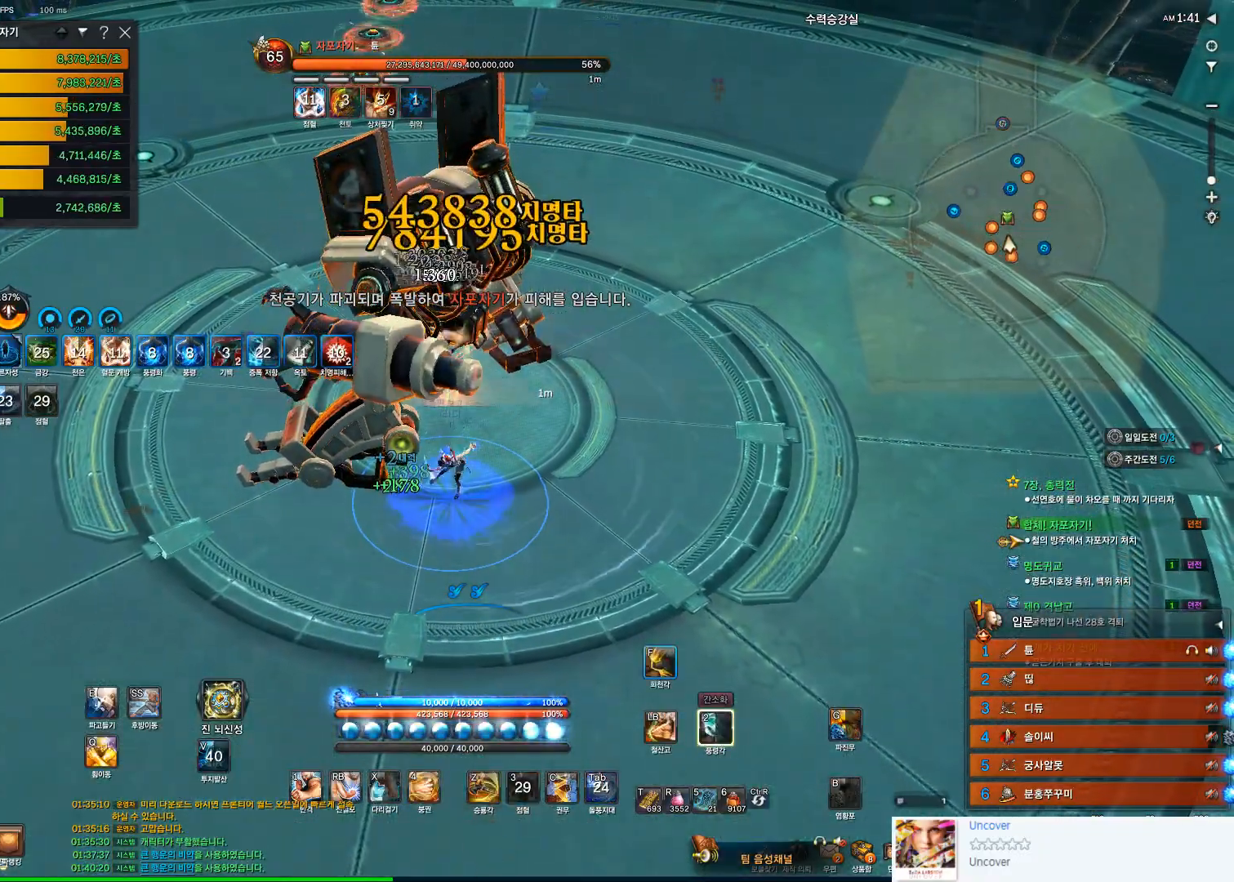
{"keys": ["d"], "mouse": ["left"], "events": [[100, "f", "down"], [100, "s", "down"], [200, "f", "up"], [200, "s", "up"], [267, "d", "down"], [500, "mouse_left", "down"]]}
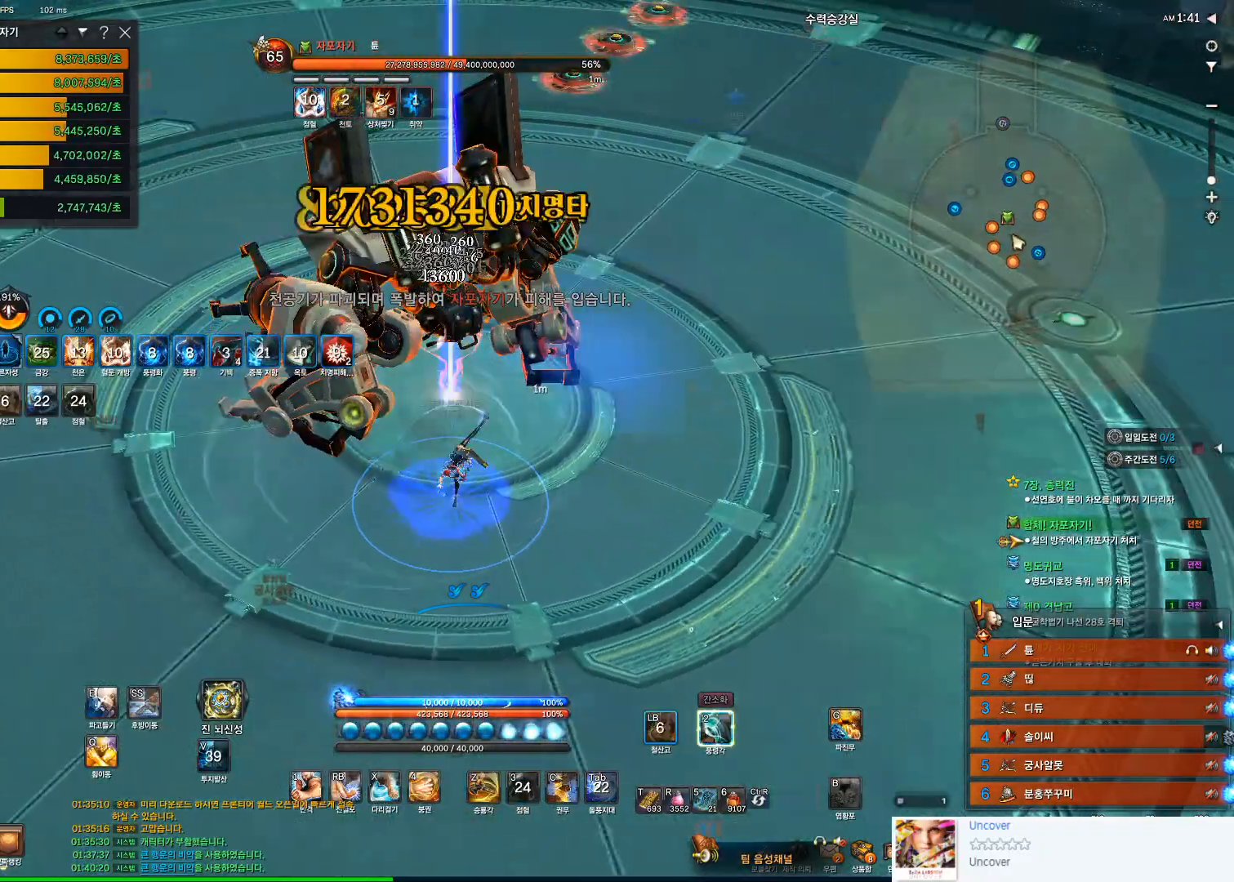
{"keys": [], "mouse": [], "events": [[67, "d", "up"], [100, "2", "down"], [200, "2", "up"], [200, "mouse_left", "up"], [400, "f", "down"], [500, "f", "up"]]}
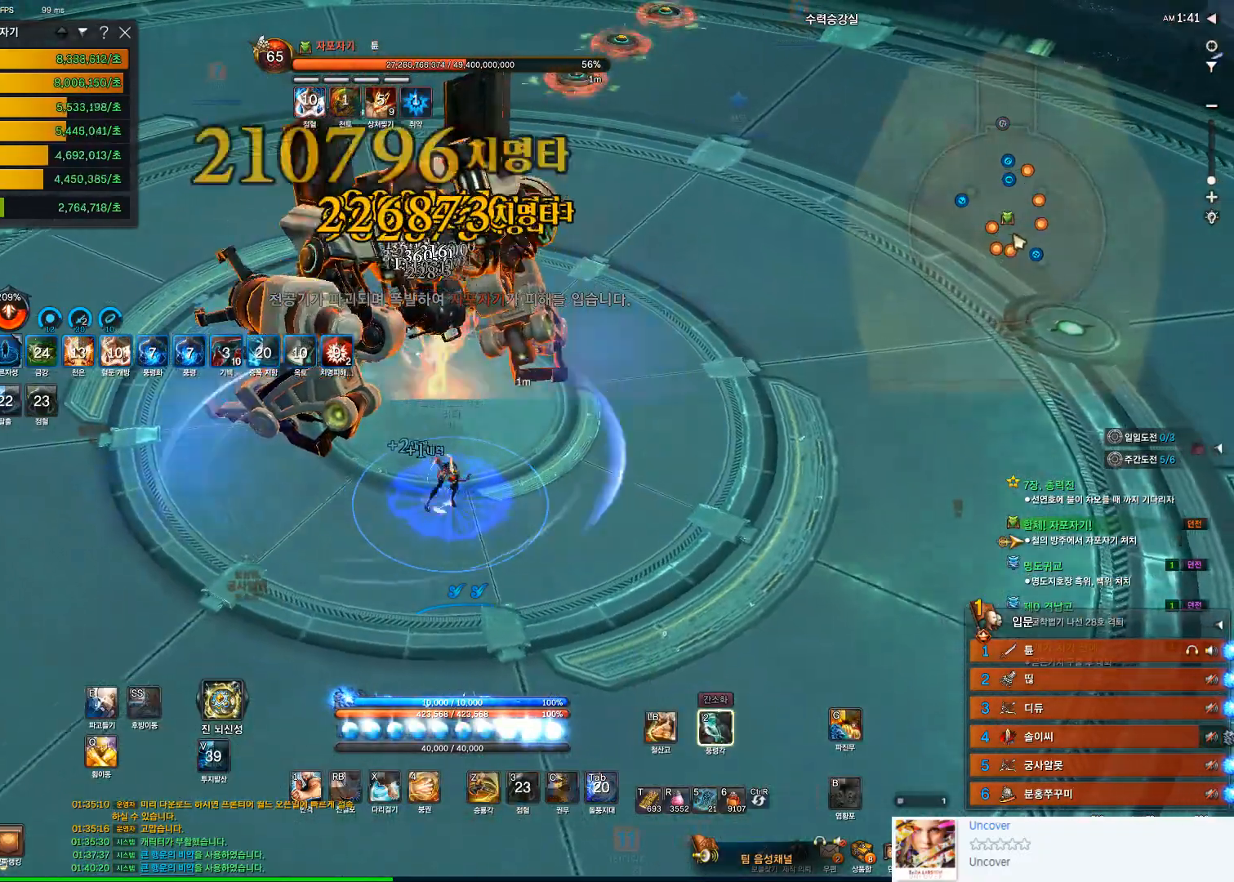
{"keys": ["2"], "mouse": ["left"], "events": [[67, "d", "down"], [233, "d", "up"], [400, "mouse_left", "down"], [500, "2", "down"]]}
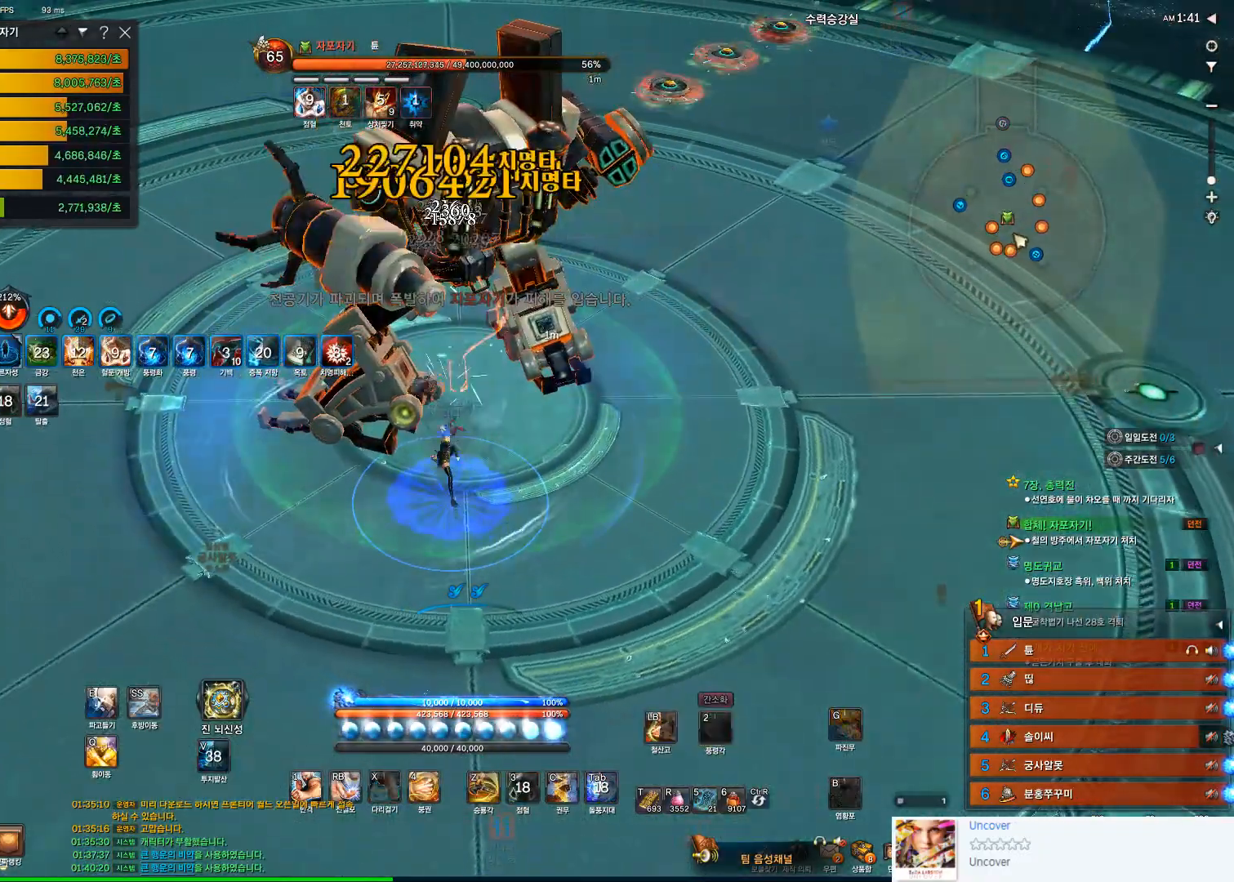
{"keys": ["f"], "mouse": [], "events": [[67, "2", "up"], [67, "mouse_left", "up"], [200, "f", "down"]]}
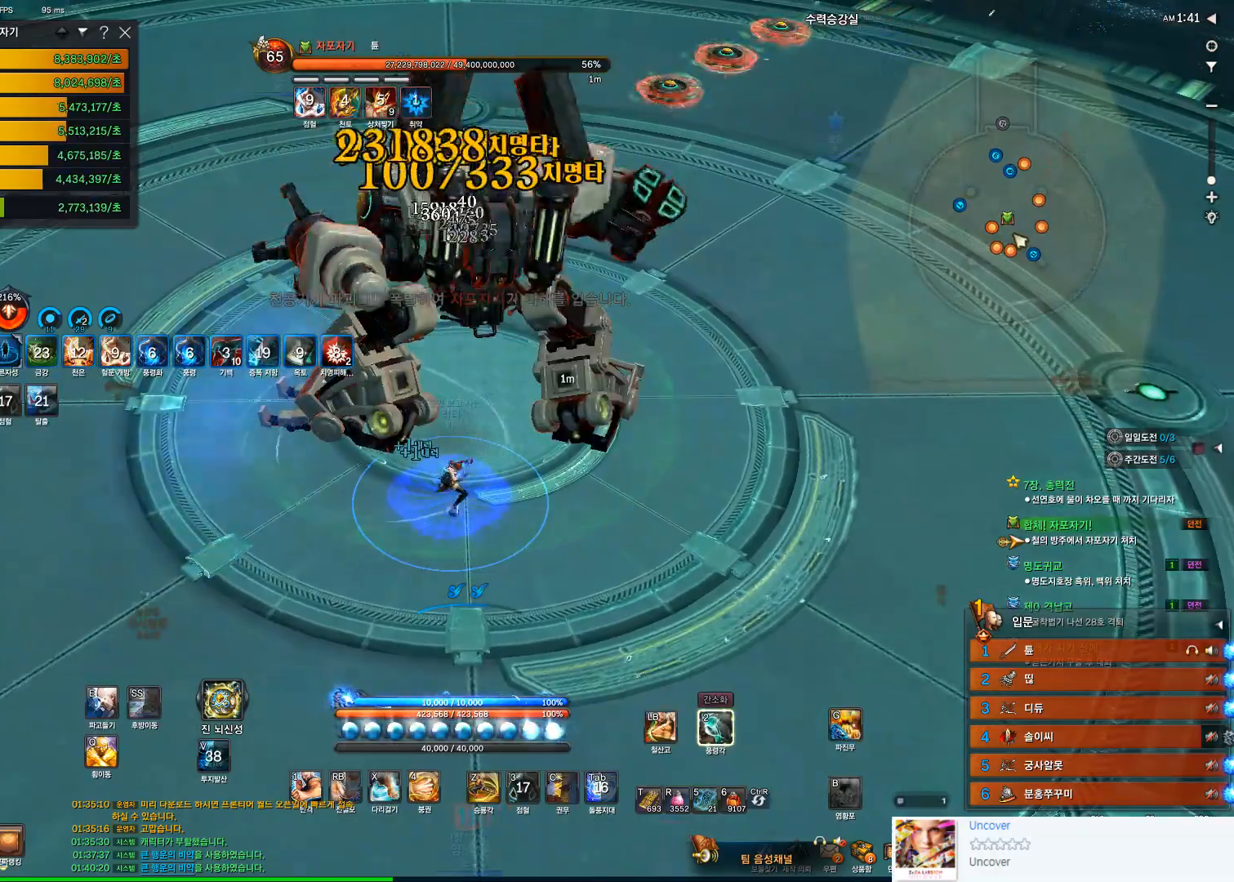
{"keys": [], "mouse": [], "events": [[33, "f", "up"], [200, "mouse_left", "down"], [300, "2", "down"], [333, "mouse_left", "up"], [400, "2", "up"]]}
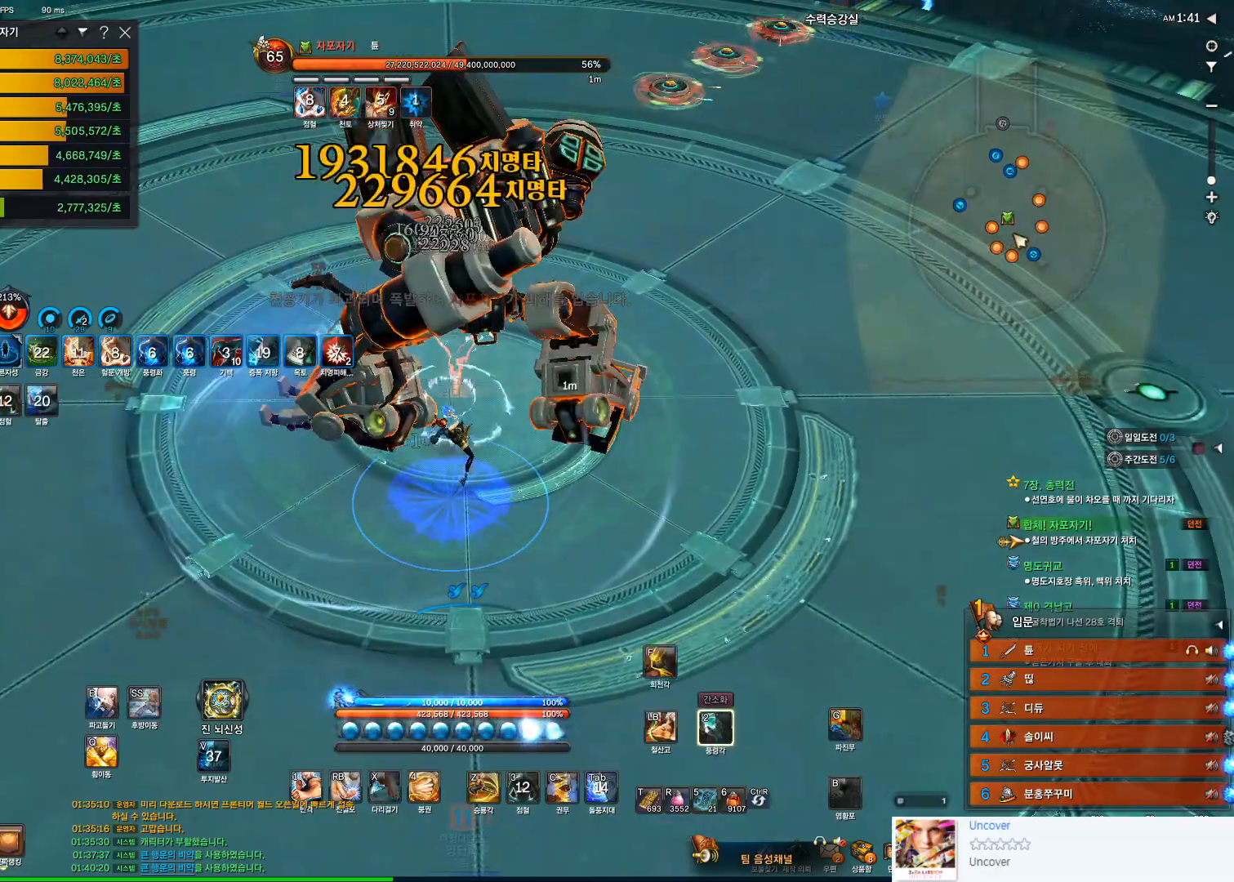
{"keys": [], "mouse": ["left"], "events": [[33, "f", "down"], [133, "f", "up"], [233, "d", "down"], [400, "d", "up"], [500, "mouse_left", "down"]]}
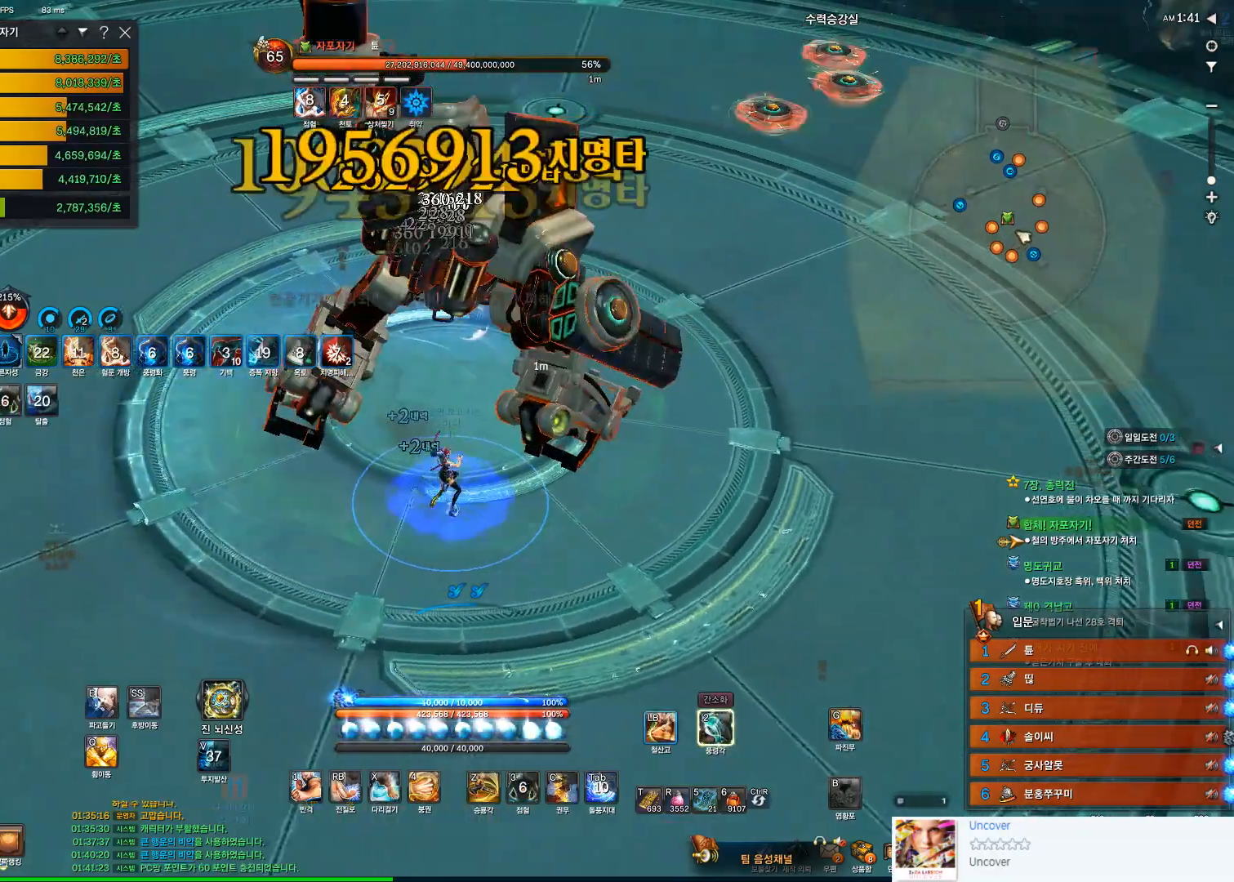
{"keys": ["f"], "mouse": [], "events": [[133, "2", "down"], [200, "mouse_left", "up"], [233, "2", "up"], [367, "f", "down"]]}
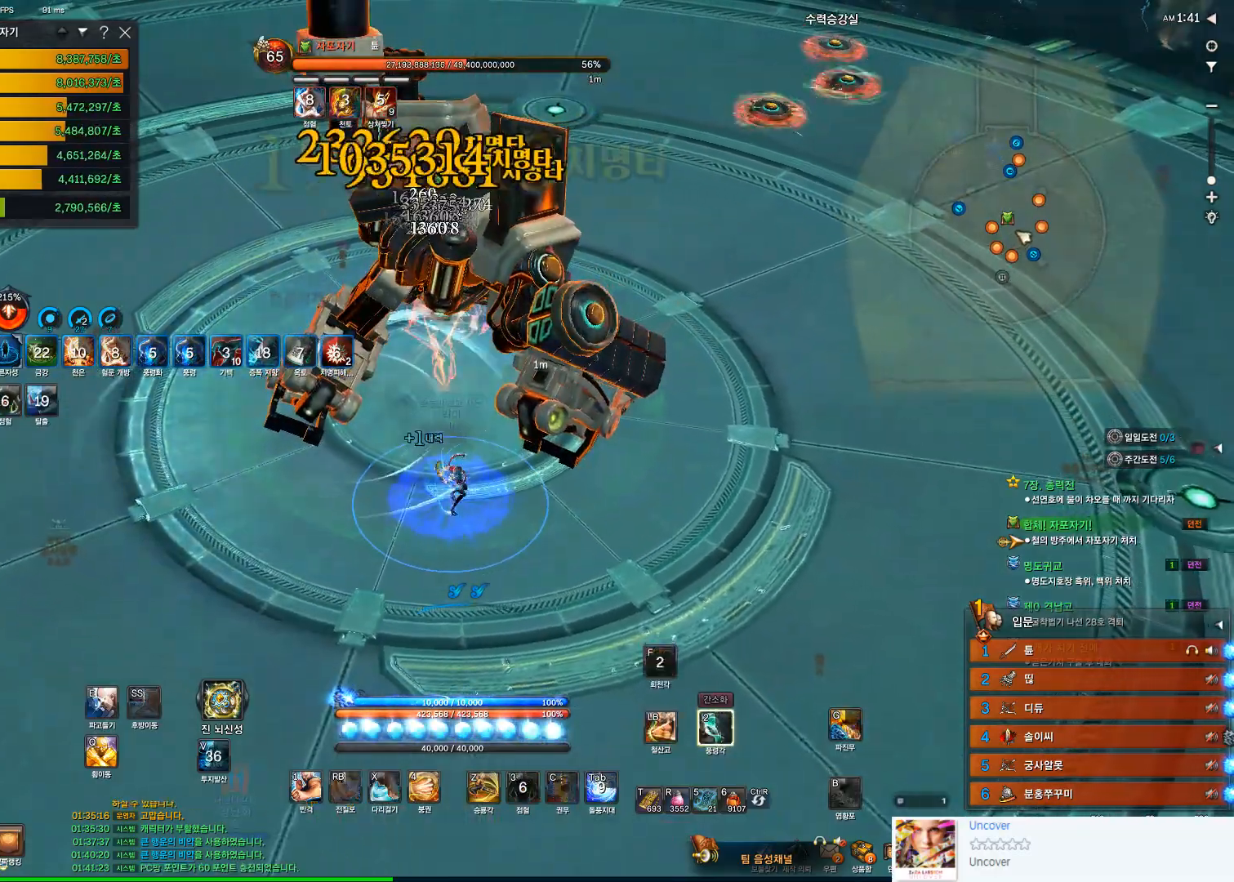
{"keys": [], "mouse": [], "events": [[33, "f", "up"], [100, "s", "down"], [200, "s", "up"], [333, "mouse_left", "down"], [433, "2", "down"], [467, "2", "up"], [467, "mouse_left", "up"]]}
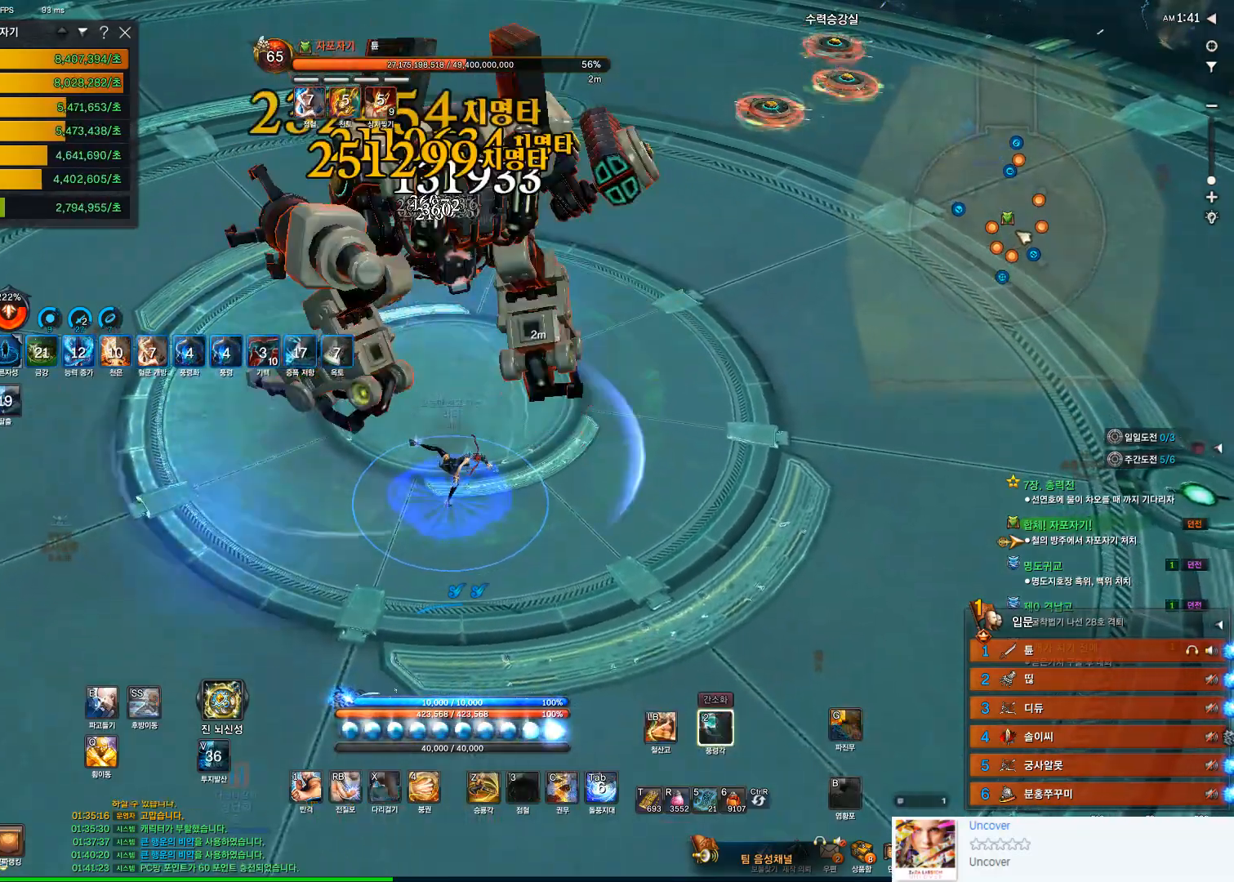
{"keys": ["f"], "mouse": [], "events": [[133, "f", "down"]]}
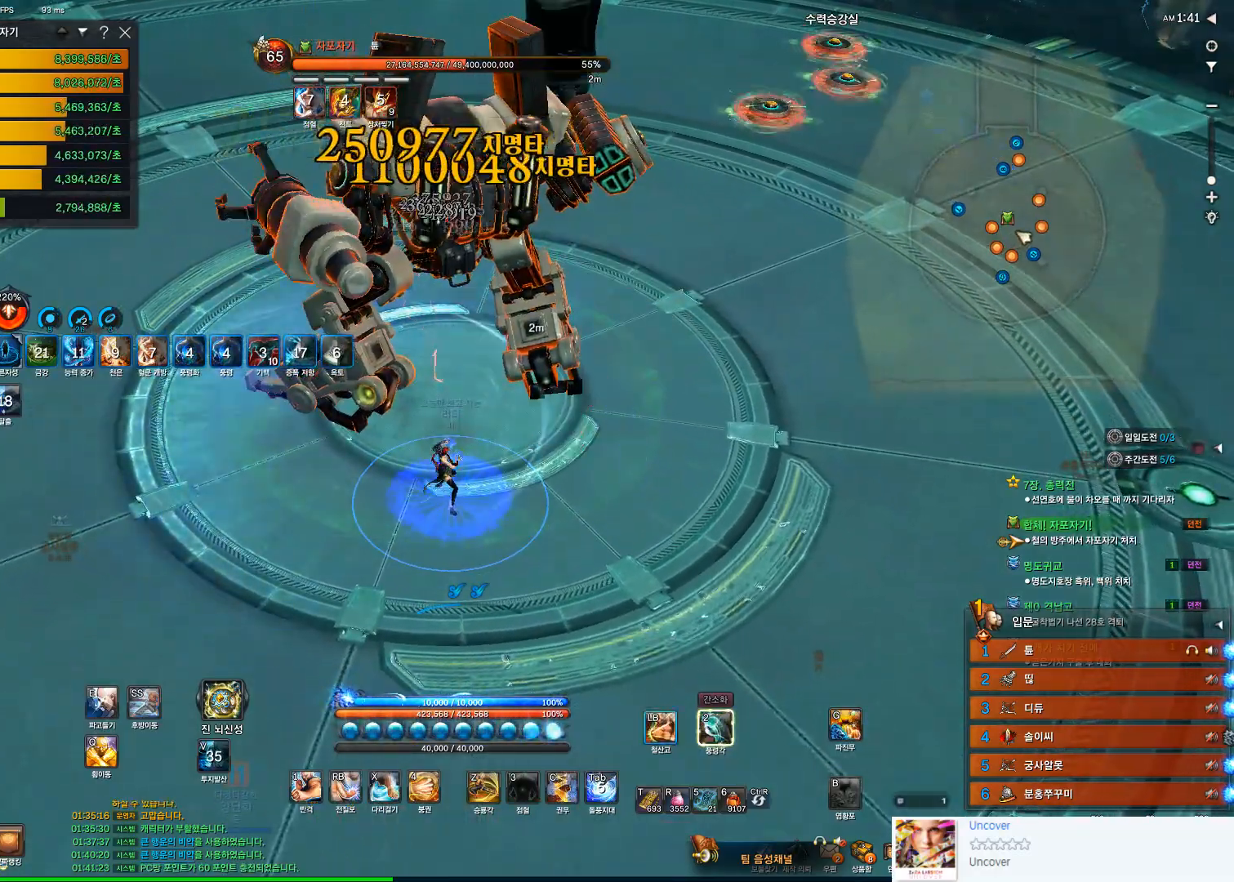
{"keys": [], "mouse": [], "events": [[67, "f", "up"], [133, "mouse_left", "down"], [233, "2", "down"], [267, "2", "up"], [267, "mouse_left", "up"], [433, "f", "down"], [500, "f", "up"]]}
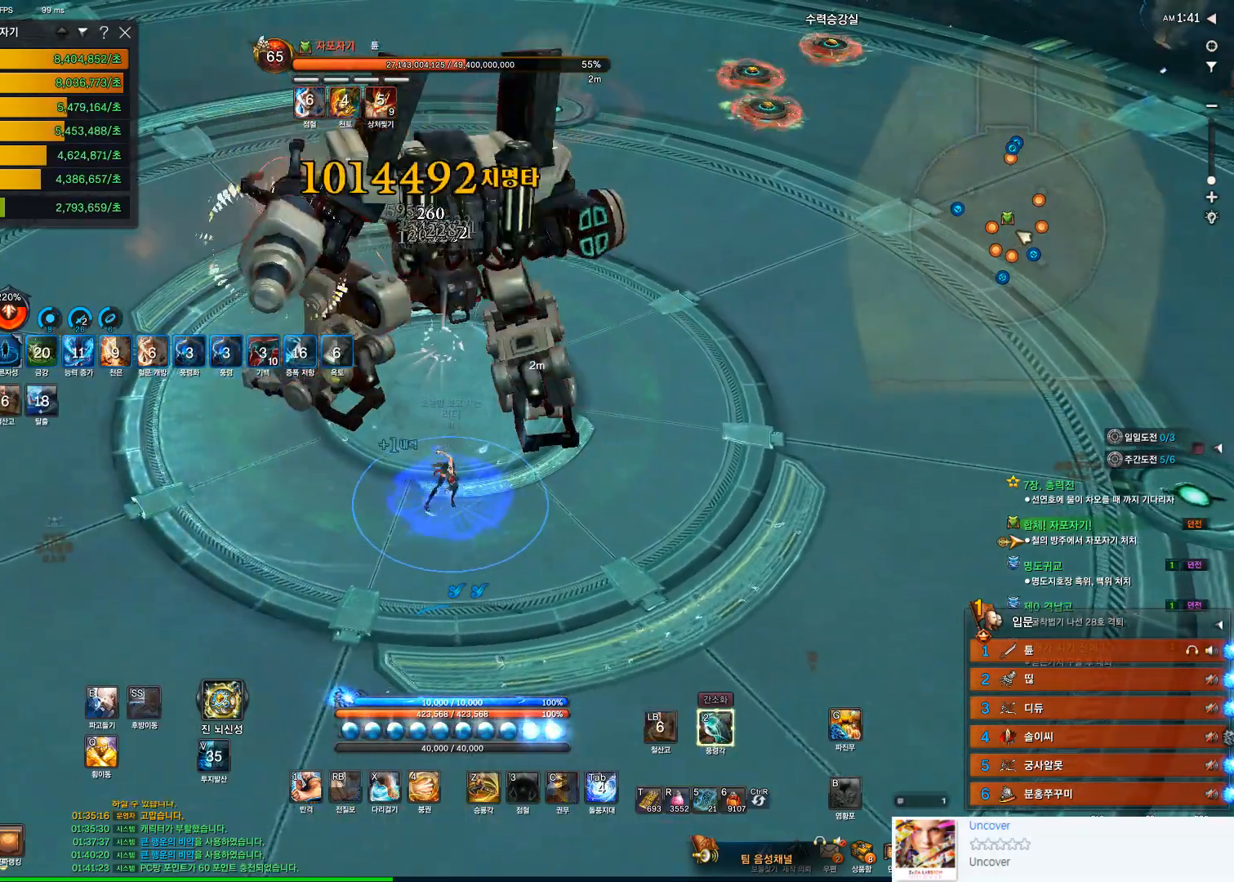
{"keys": ["2"], "mouse": [], "events": [[167, "d", "down"], [300, "d", "up"], [500, "2", "down"]]}
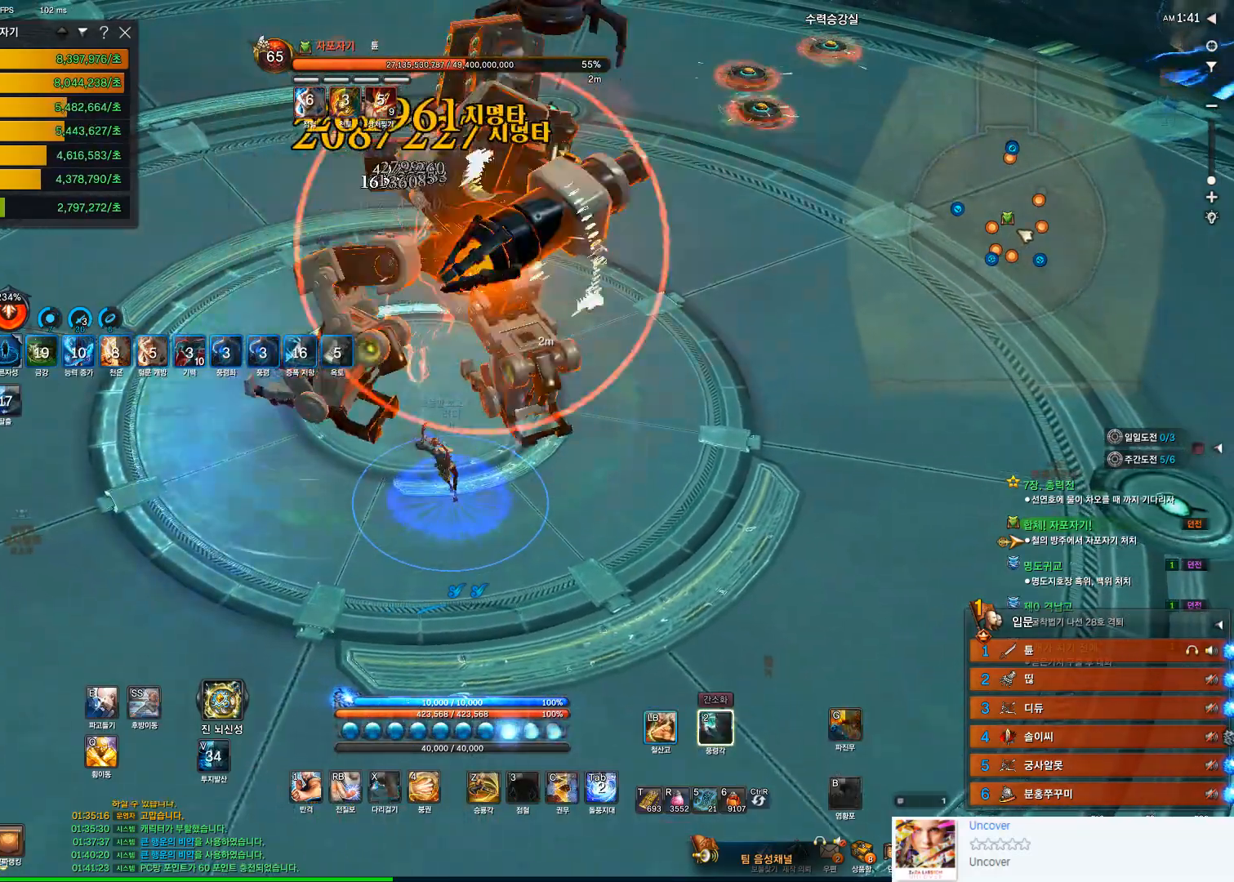
{"keys": ["2"], "mouse": [], "events": [[133, "2", "up"], [167, "mouse_left", "down"], [400, "mouse_left", "up"], [467, "2", "down"]]}
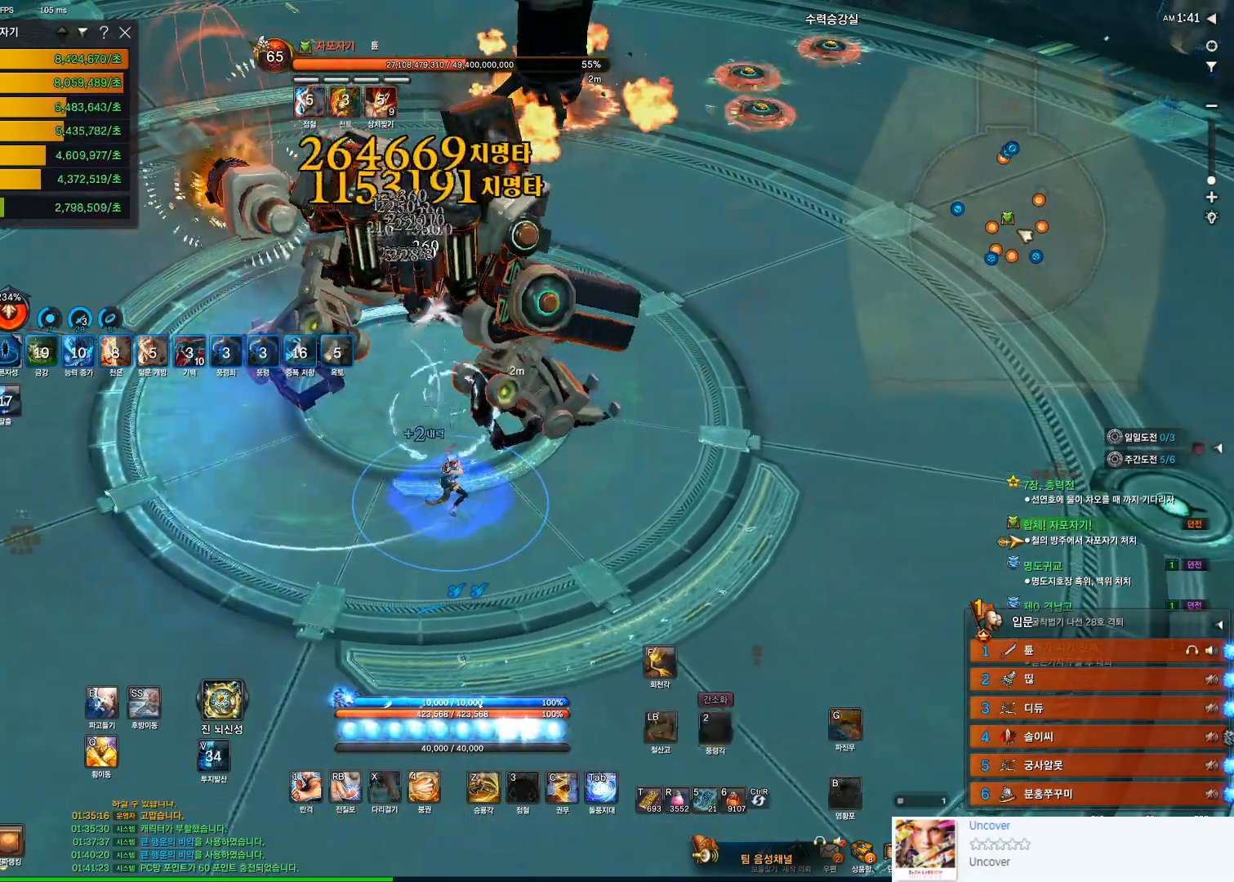
{"keys": ["d"], "mouse": [], "events": [[67, "2", "up"], [200, "f", "down"], [300, "f", "up"], [367, "d", "down"]]}
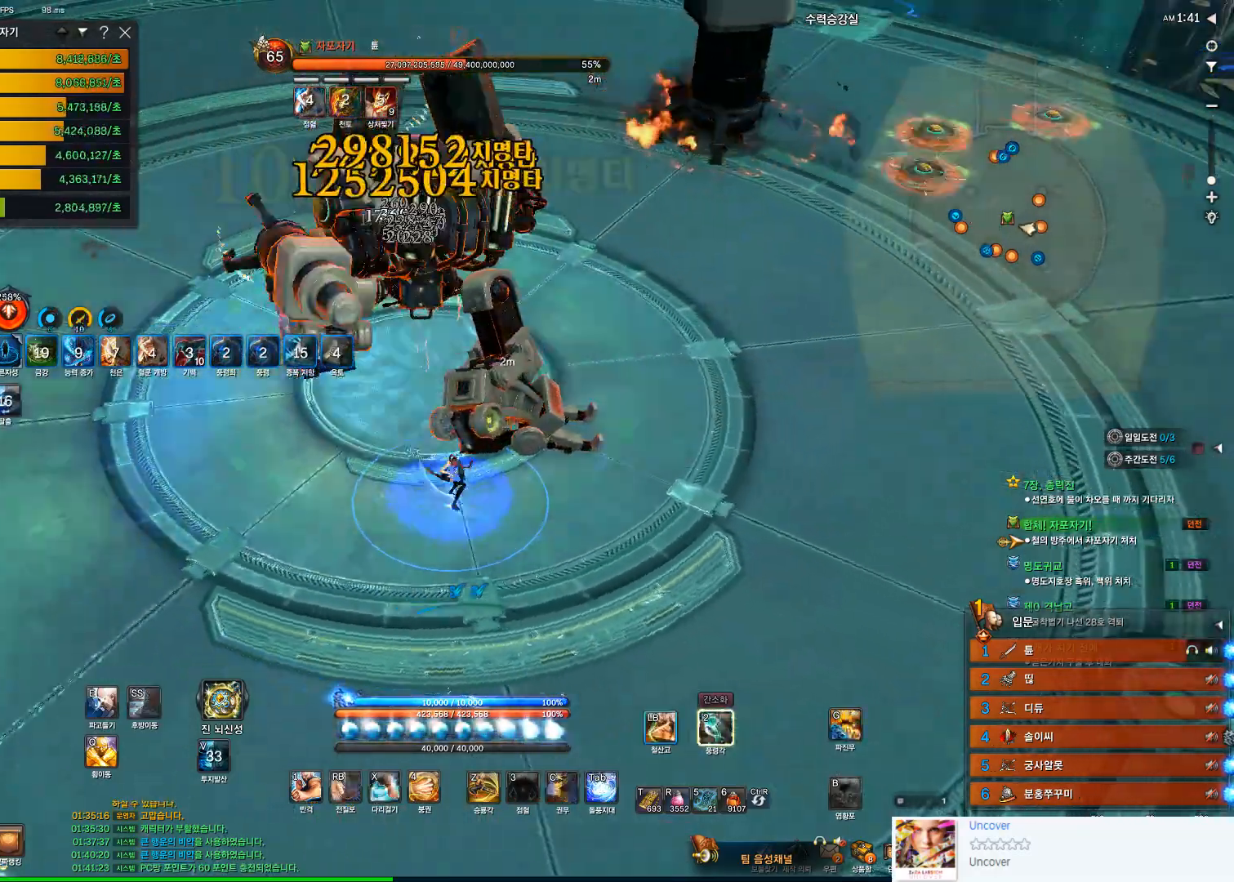
{"keys": [], "mouse": [], "events": [[100, "d", "up"], [167, "mouse_left", "down"], [300, "2", "down"], [333, "mouse_left", "up"], [400, "2", "up"]]}
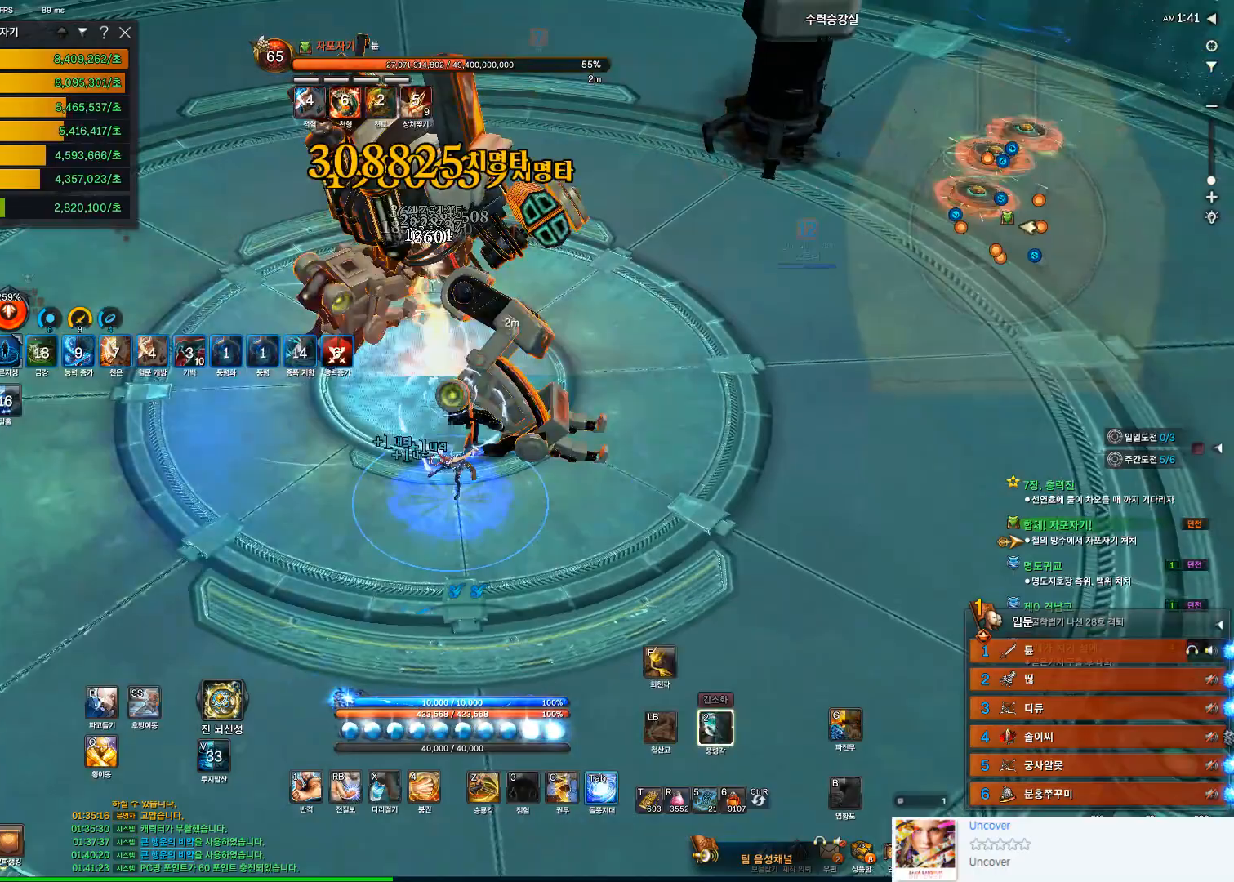
{"keys": [], "mouse": [], "events": [[67, "tab", "down"], [167, "mouse_wheel", "down"], [233, "tab", "up"], [367, "f", "down"], [367, "mouse_wheel", "up"], [467, "f", "up"]]}
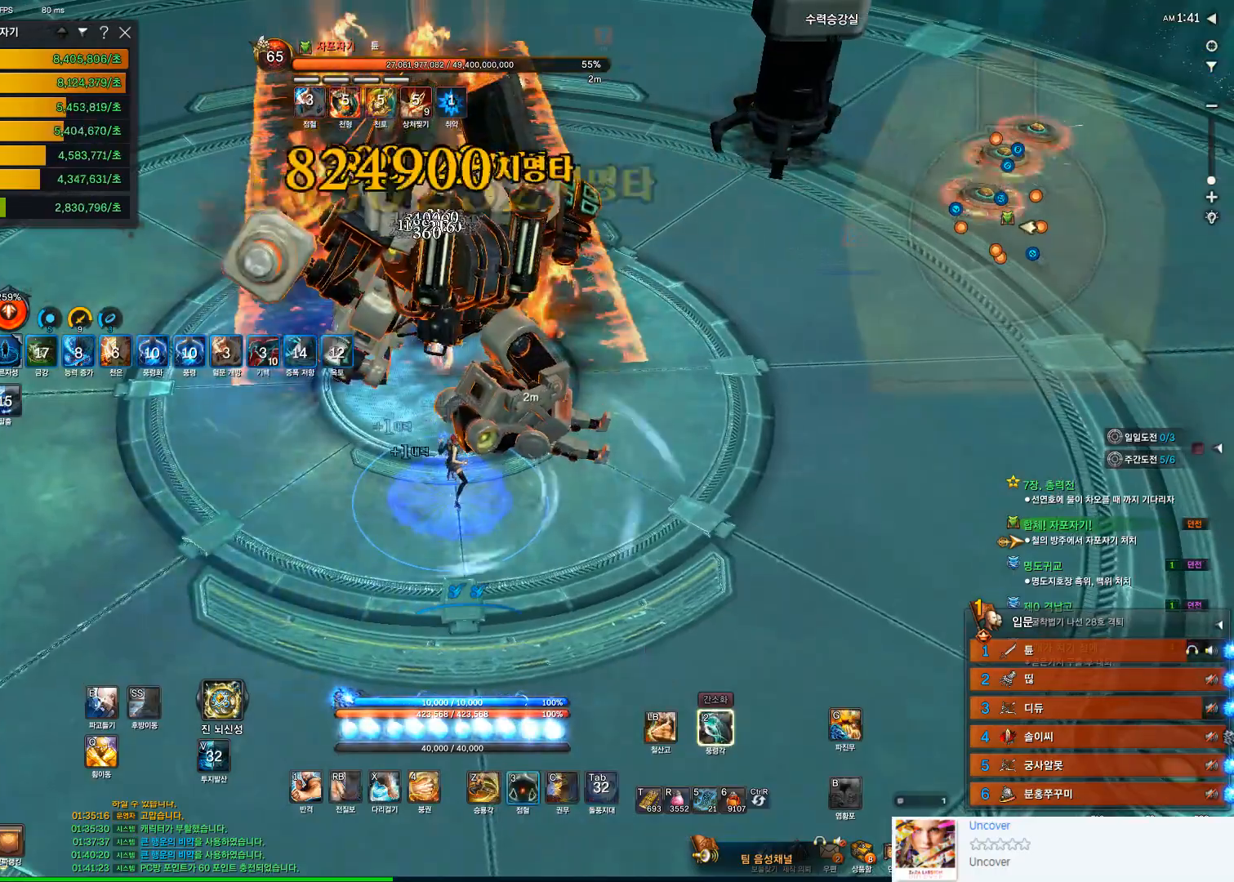
{"keys": [], "mouse": [], "events": [[133, "3", "down"], [433, "3", "up"]]}
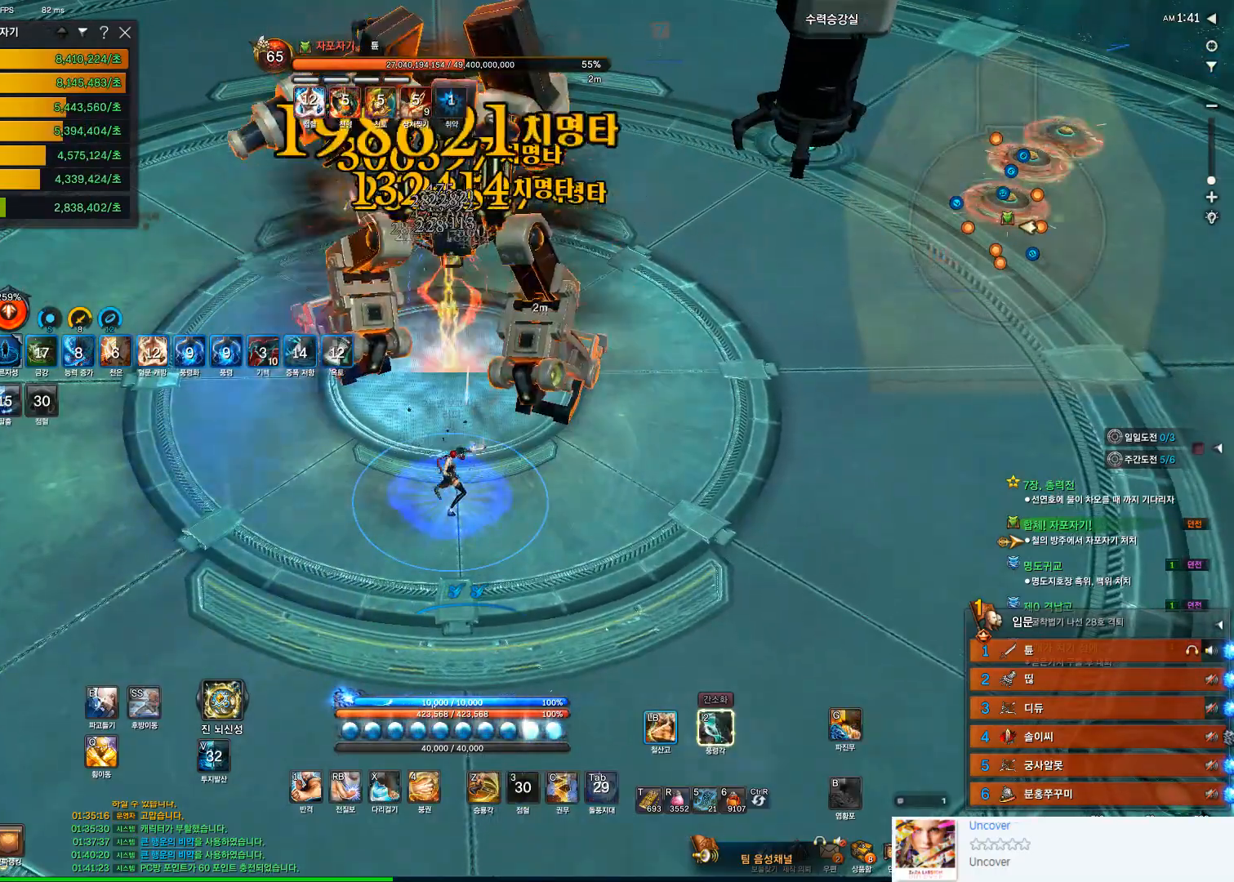
{"keys": [], "mouse": [], "events": [[100, "mouse_left", "down"], [267, "4", "down"], [300, "mouse_left", "up"], [333, "4", "up"]]}
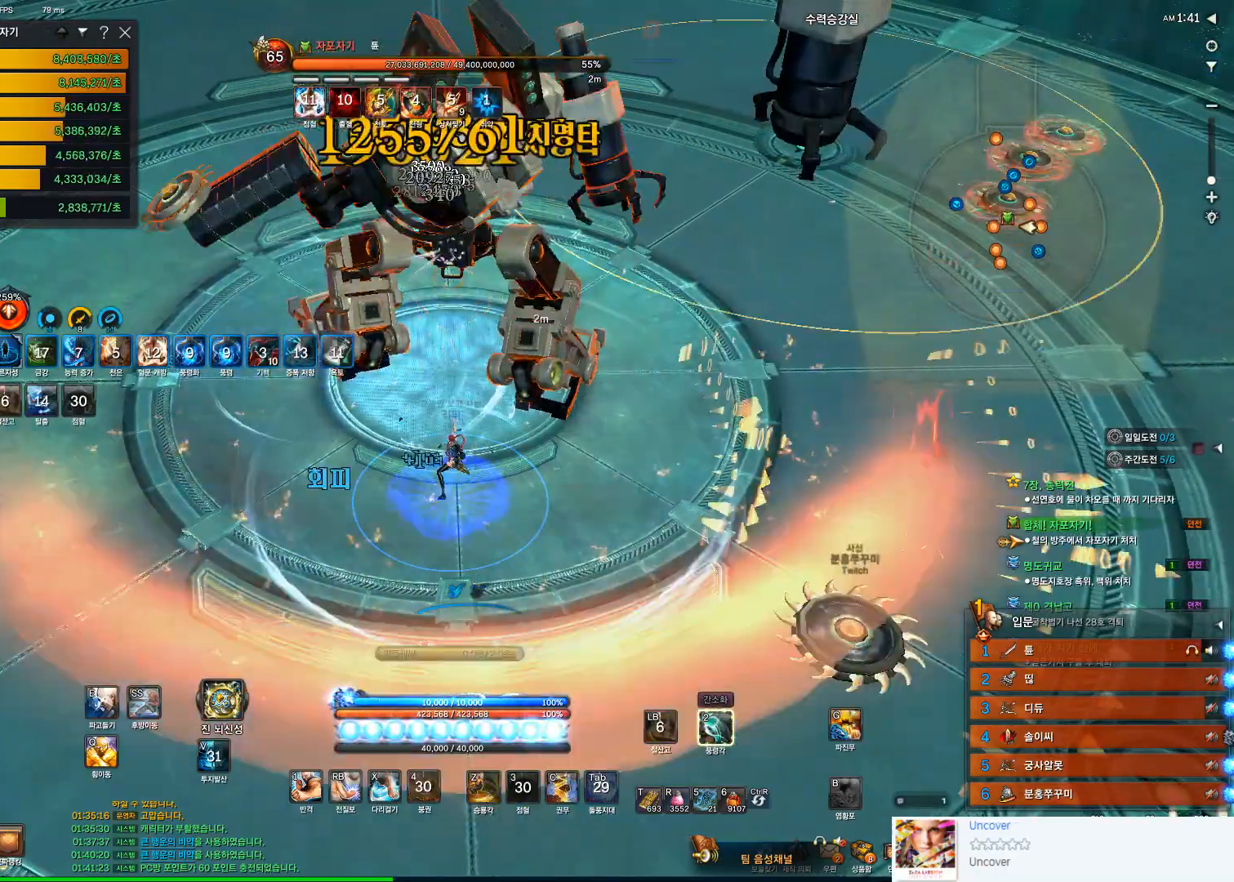
{"keys": ["f"], "mouse": [], "events": [[33, "2", "down"], [133, "2", "up"], [300, "f", "down"]]}
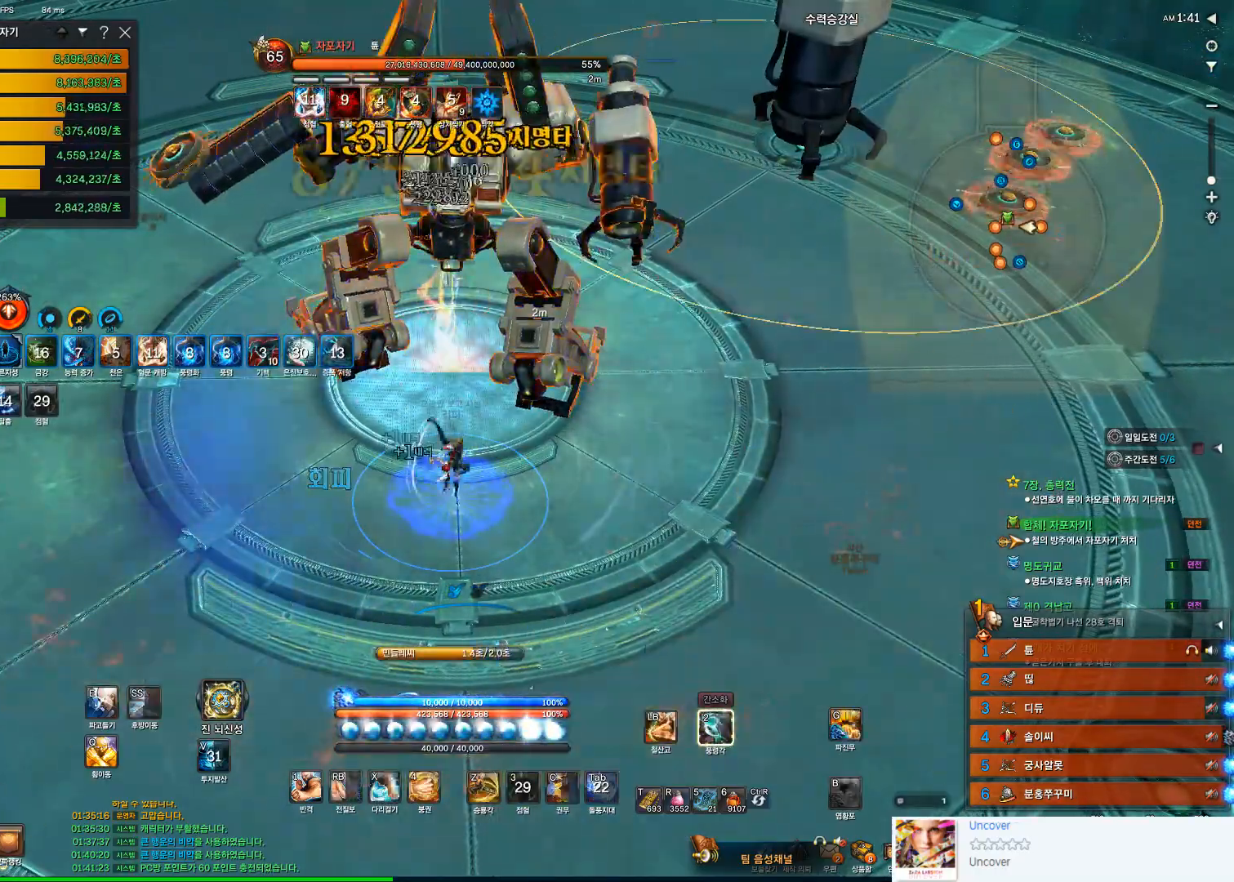
{"keys": [], "mouse": [], "events": [[100, "f", "up"], [233, "mouse_left", "down"], [333, "2", "down"], [433, "2", "up"], [433, "mouse_left", "up"]]}
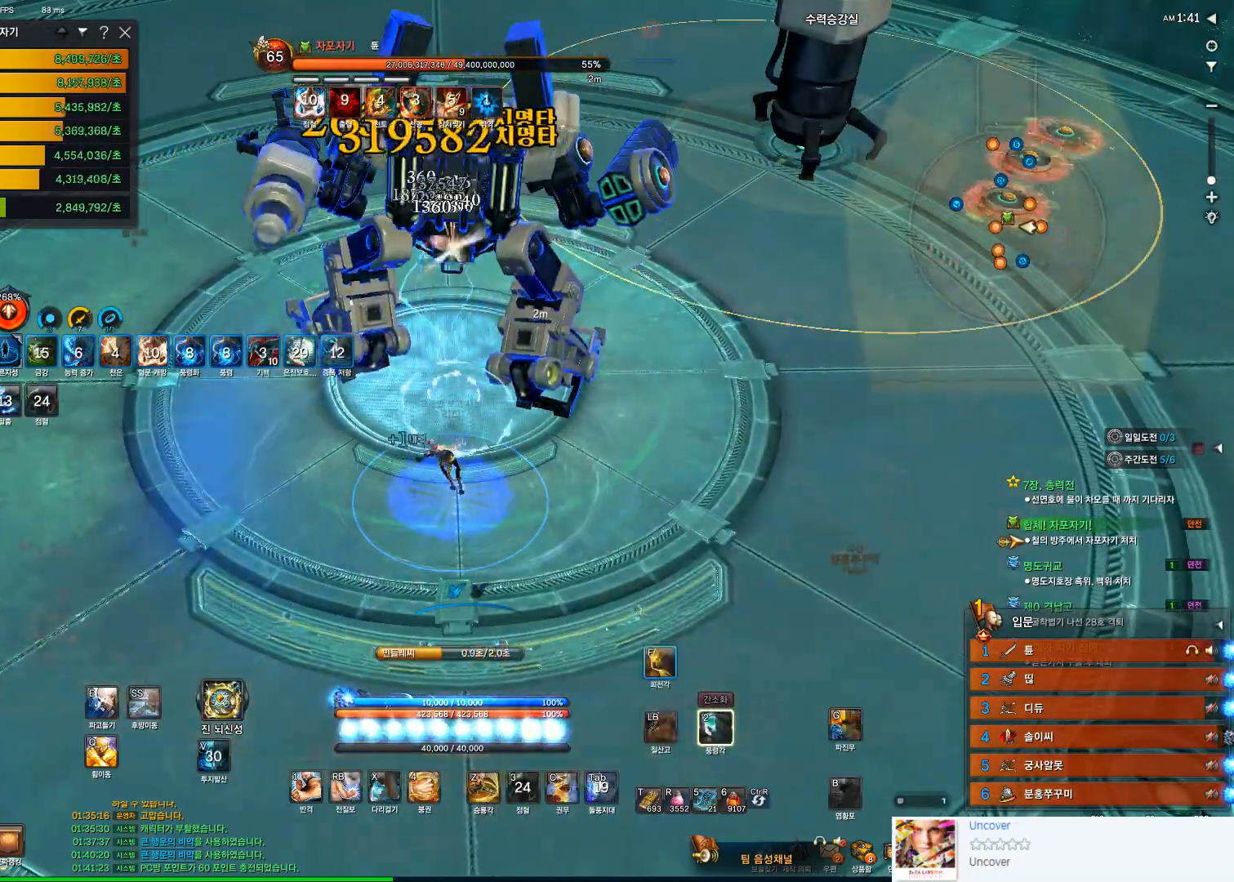
{"keys": [], "mouse": [], "events": [[67, "f", "down"], [333, "f", "up"]]}
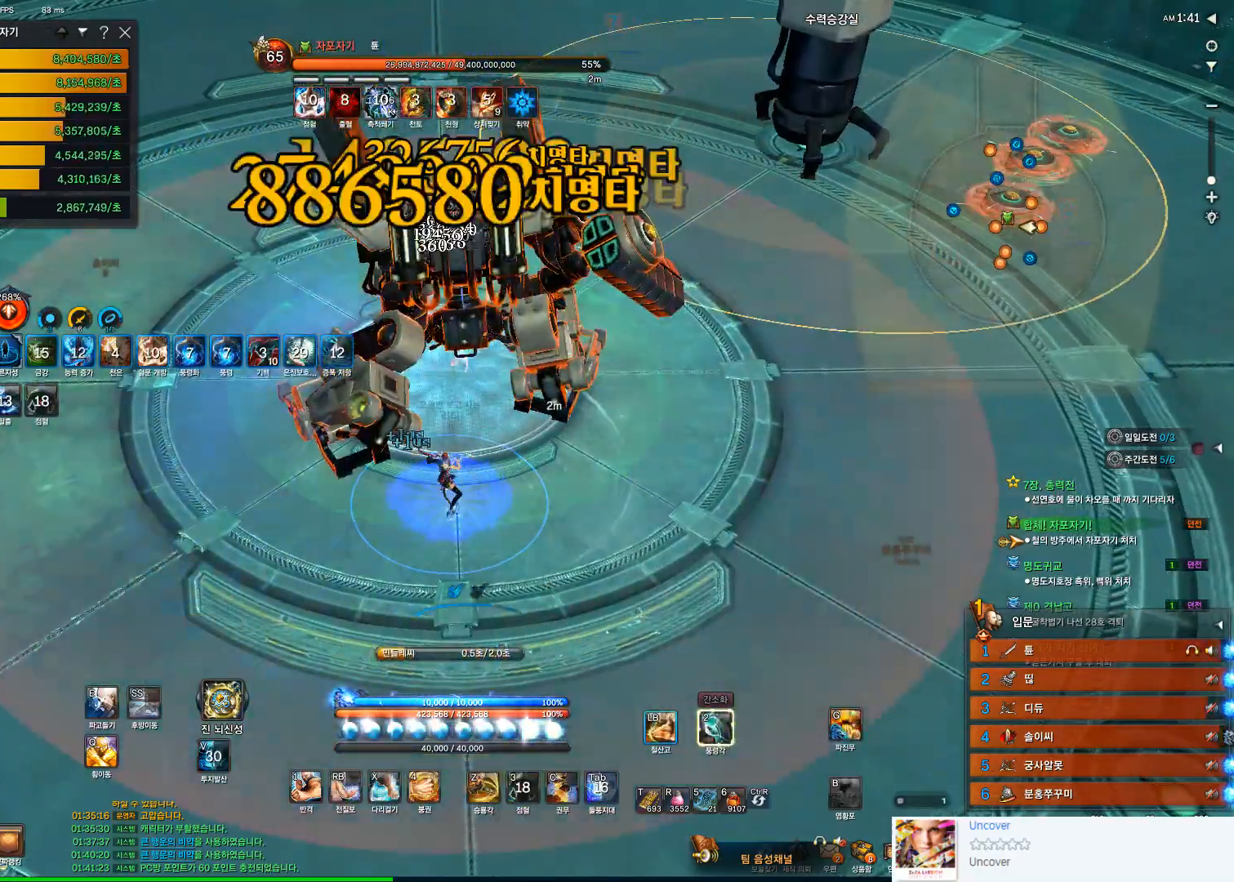
{"keys": ["f"], "mouse": [], "events": [[100, "mouse_left", "down"], [167, "2", "down"], [233, "2", "up"], [233, "mouse_left", "up"], [367, "f", "down"]]}
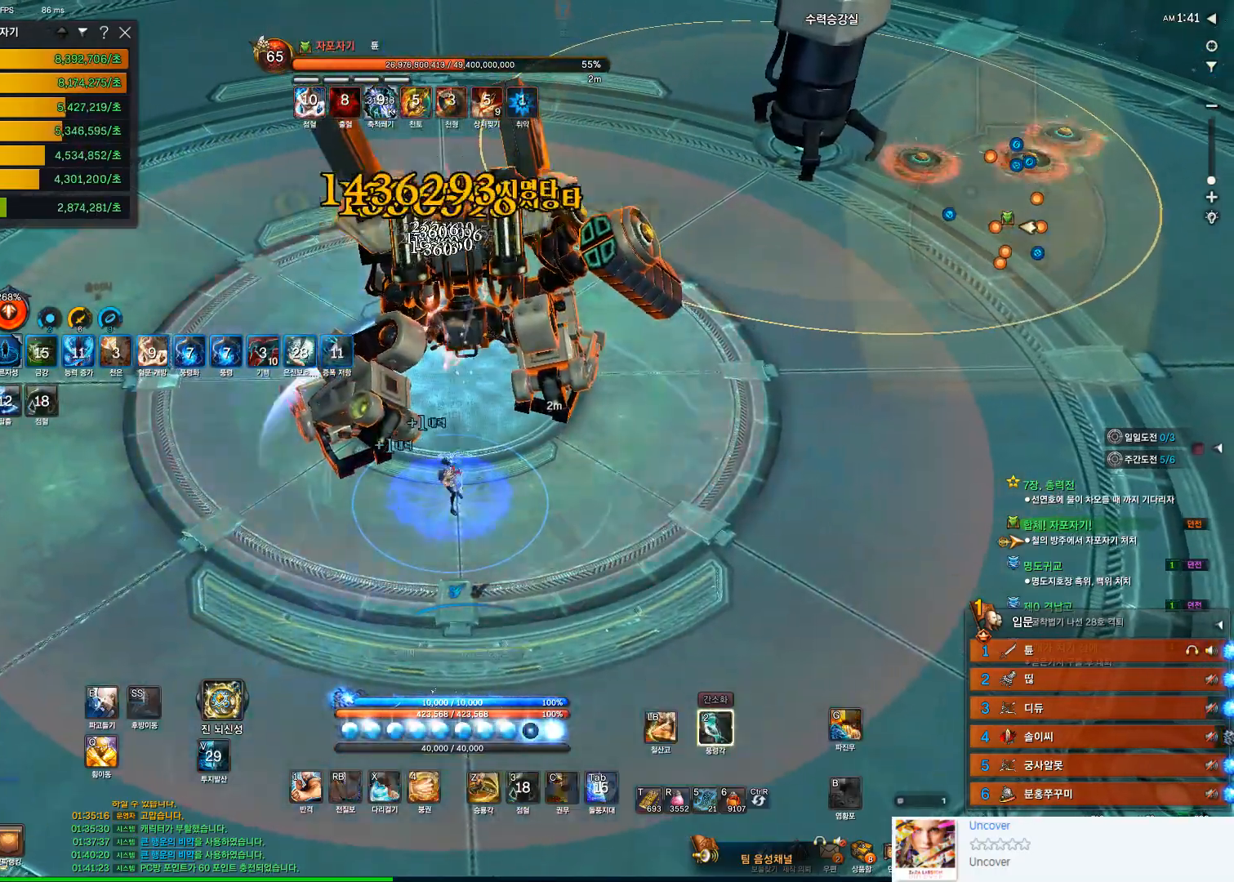
{"keys": ["c"], "mouse": ["left"], "events": [[133, "f", "up"], [333, "mouse_left", "down"], [467, "c", "down"]]}
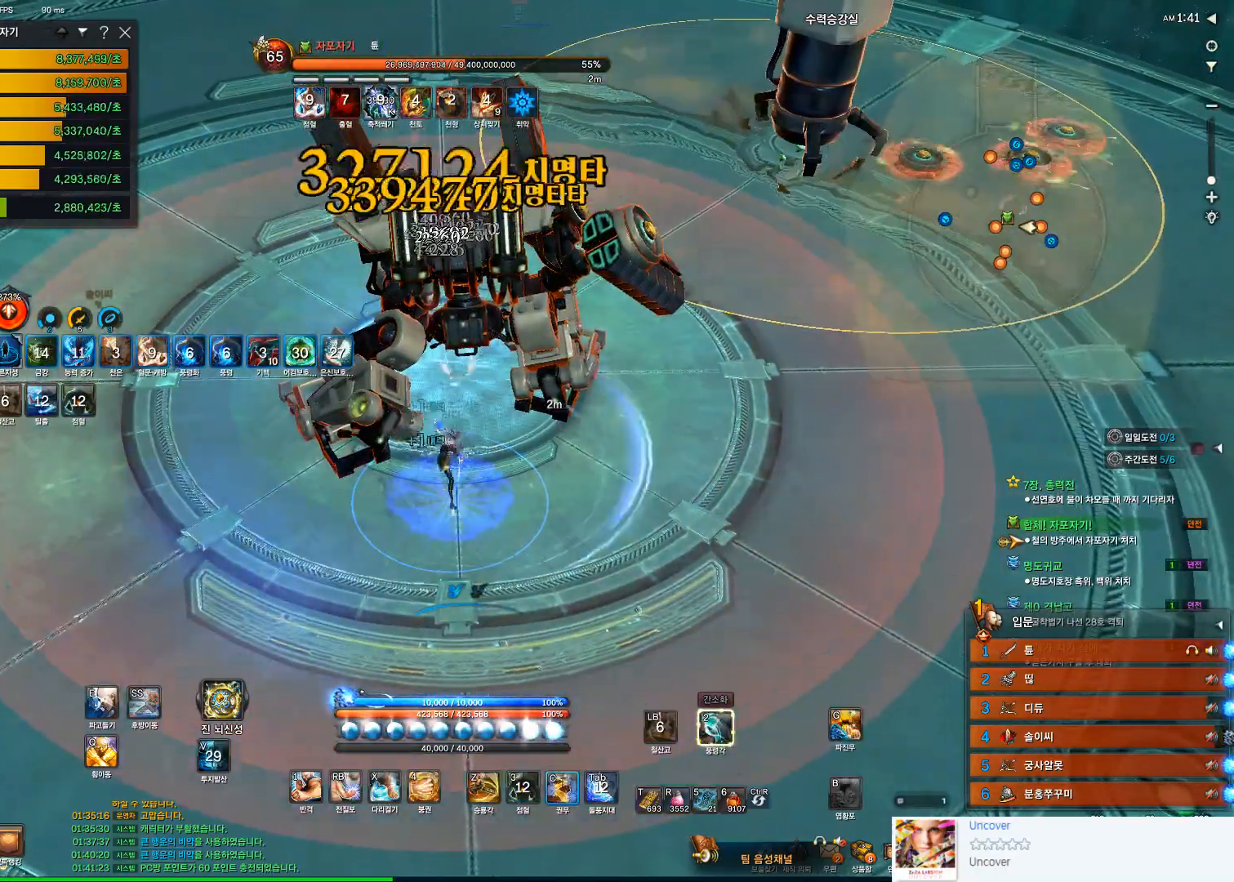
{"keys": [], "mouse": ["wheel"], "events": [[67, "mouse_left", "up"], [400, "c", "up"], [467, "mouse_wheel", "down"]]}